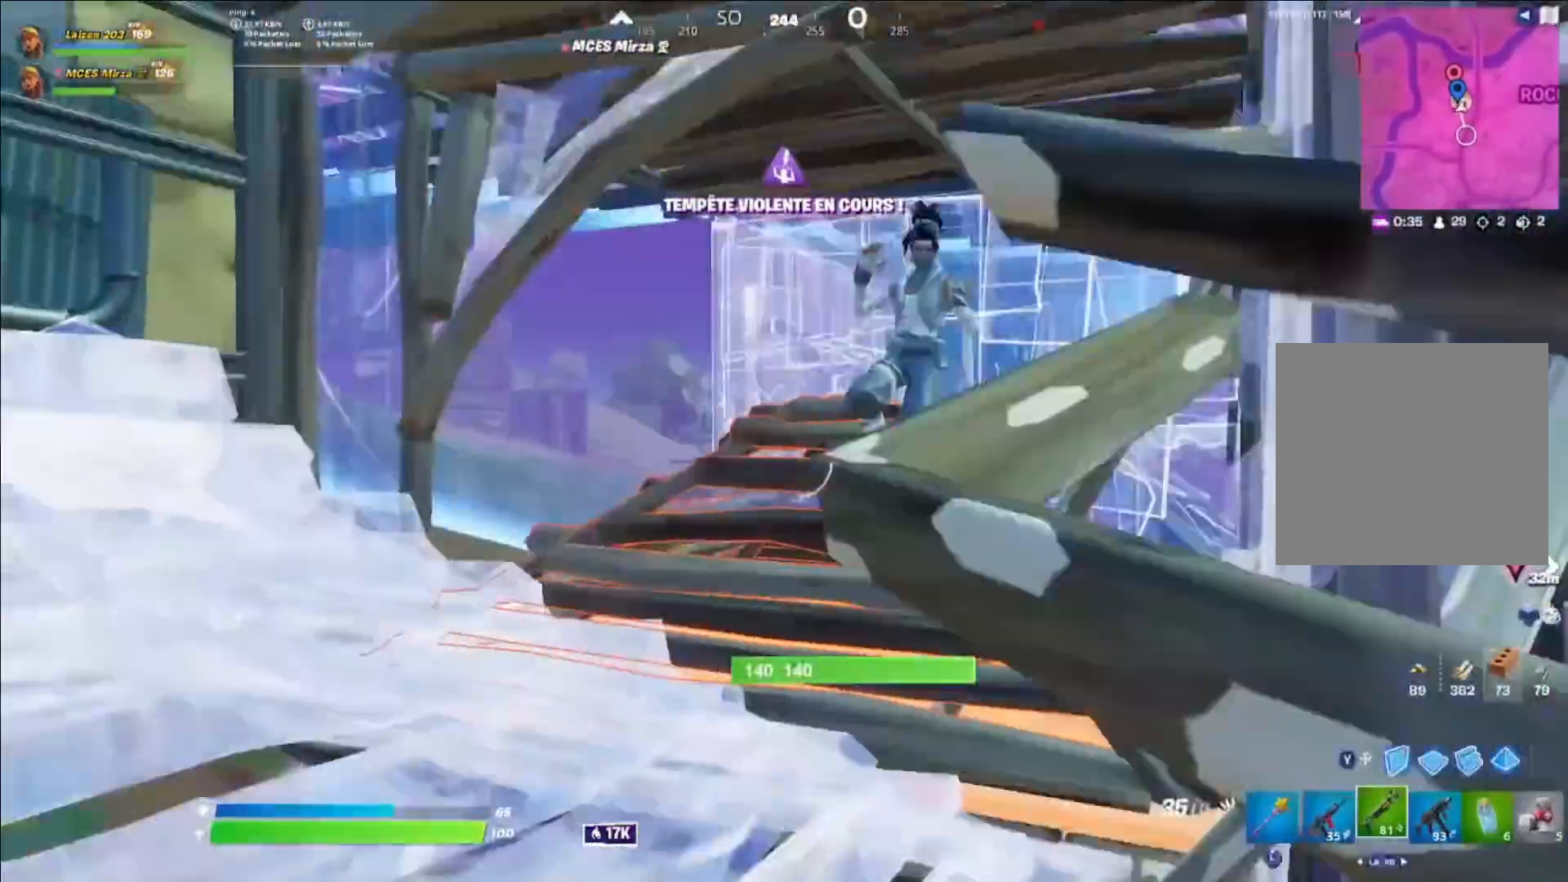
Gameplay with a controller (Xbox layout); each line is a JSON object with the inputs held at the frame after it. "events" lists button and stick changes between this image and that frame as [ms after this image, input, new state], when the widget could be followed in between.
{"buttons": ["R1", "R2"], "left_stick": "down-right", "right_stick": "center", "events": [[40, "right_stick", "center"], [80, "R1", "up"], [80, "left_stick", "left"], [120, "A", "down"], [240, "A", "up"], [320, "left_stick", "down-right"], [440, "R2", "down"], [520, "R1", "down"]]}
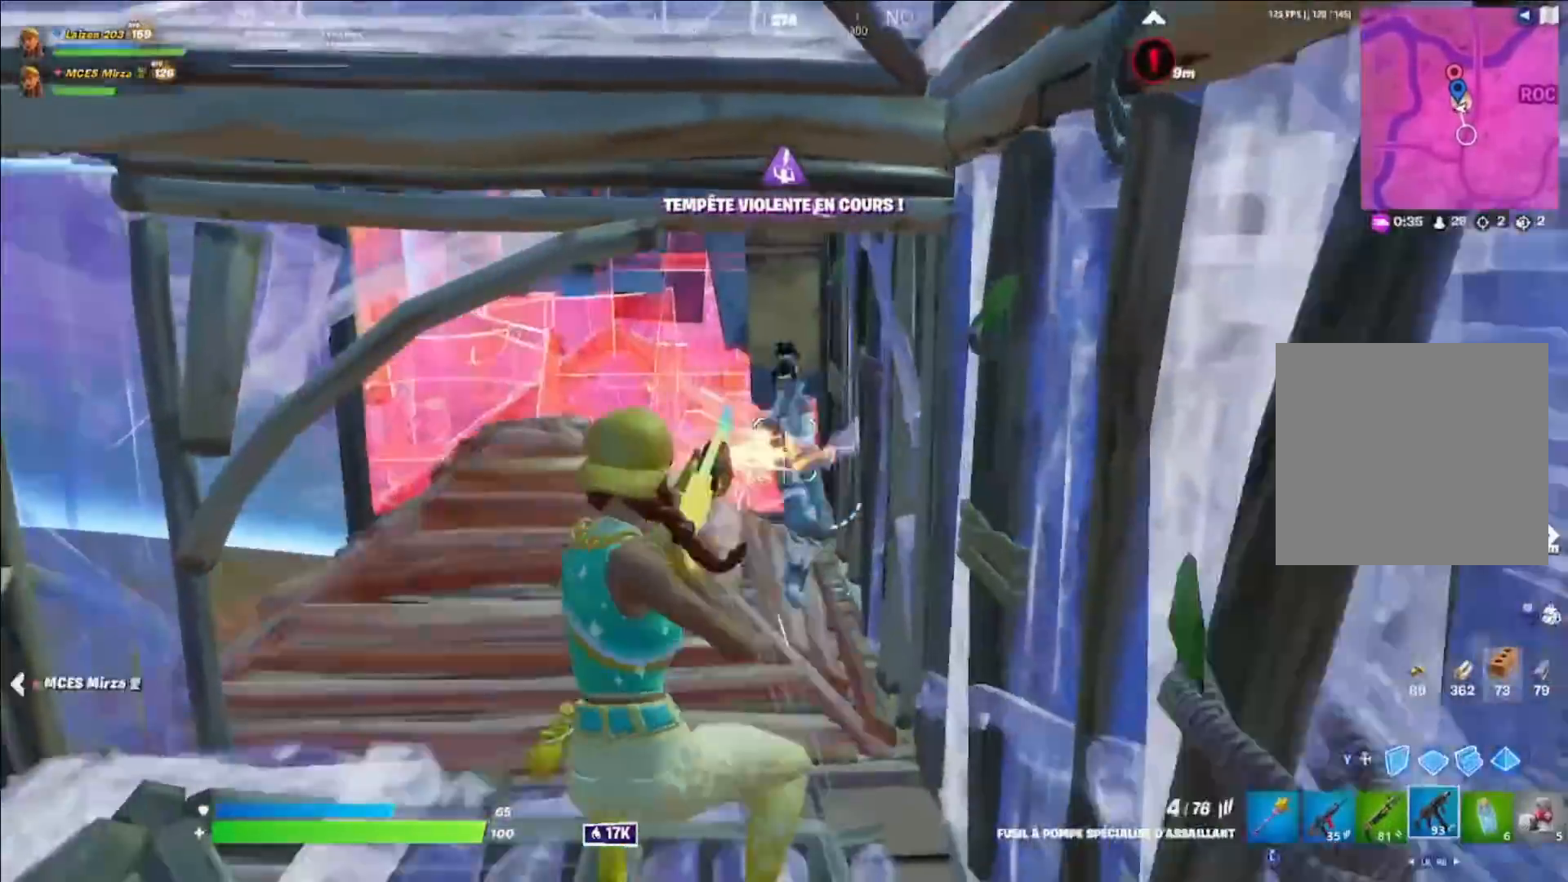
{"buttons": ["R2"], "left_stick": "up-right", "right_stick": "center", "events": [[40, "R2", "up"], [80, "R1", "up"], [120, "left_stick", "right"], [320, "R2", "down"], [320, "left_stick", "up-right"]]}
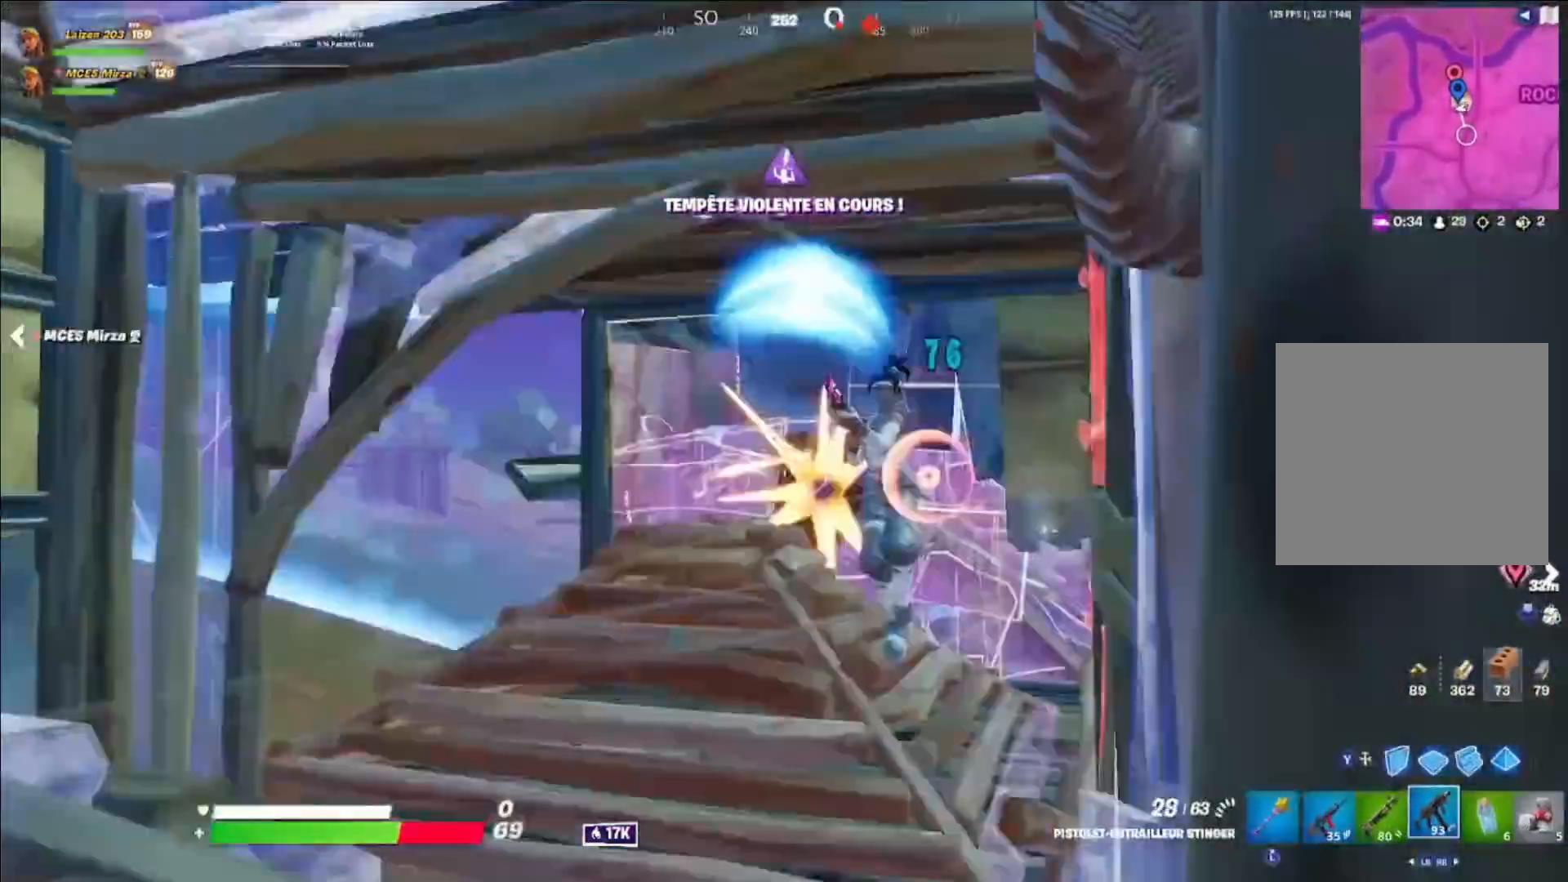
{"buttons": ["R2"], "left_stick": "left", "right_stick": "up-left", "events": [[200, "A", "down"], [240, "left_stick", "up-left"], [280, "A", "up"], [320, "left_stick", "left"], [360, "right_stick", "down-right"], [440, "R2", "up"], [440, "right_stick", "left"], [520, "R2", "down"], [520, "right_stick", "up-left"]]}
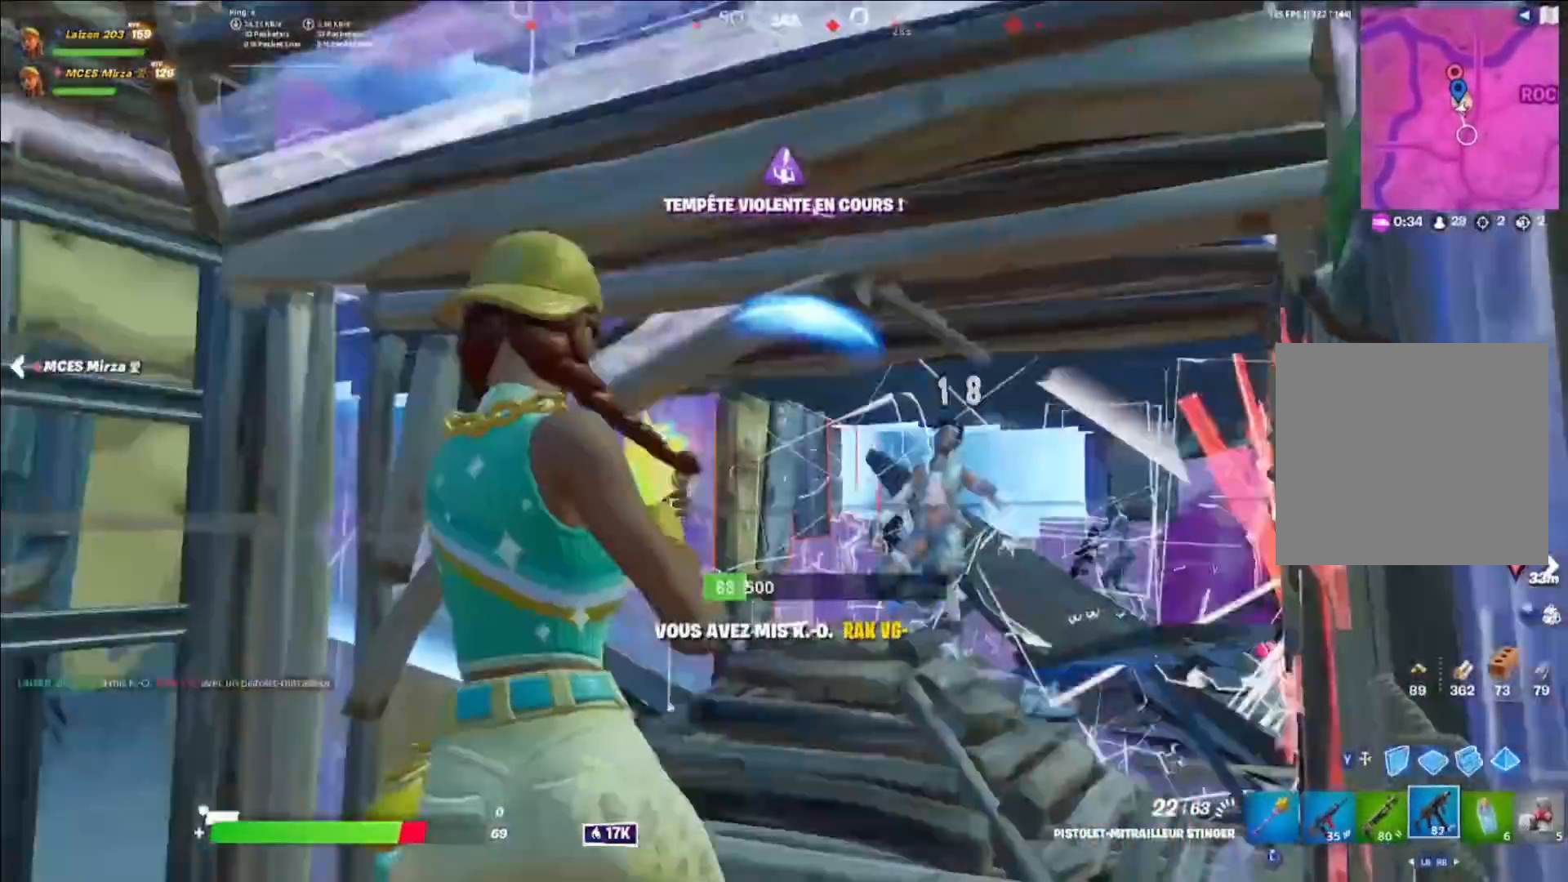
{"buttons": ["Y", "R2"], "left_stick": "left", "right_stick": "down-right", "events": [[160, "A", "down"], [240, "A", "up"], [240, "right_stick", "down-right"], [320, "left_stick", "down-left"], [400, "R2", "up"], [400, "Y", "down"], [440, "left_stick", "left"], [480, "R2", "down"]]}
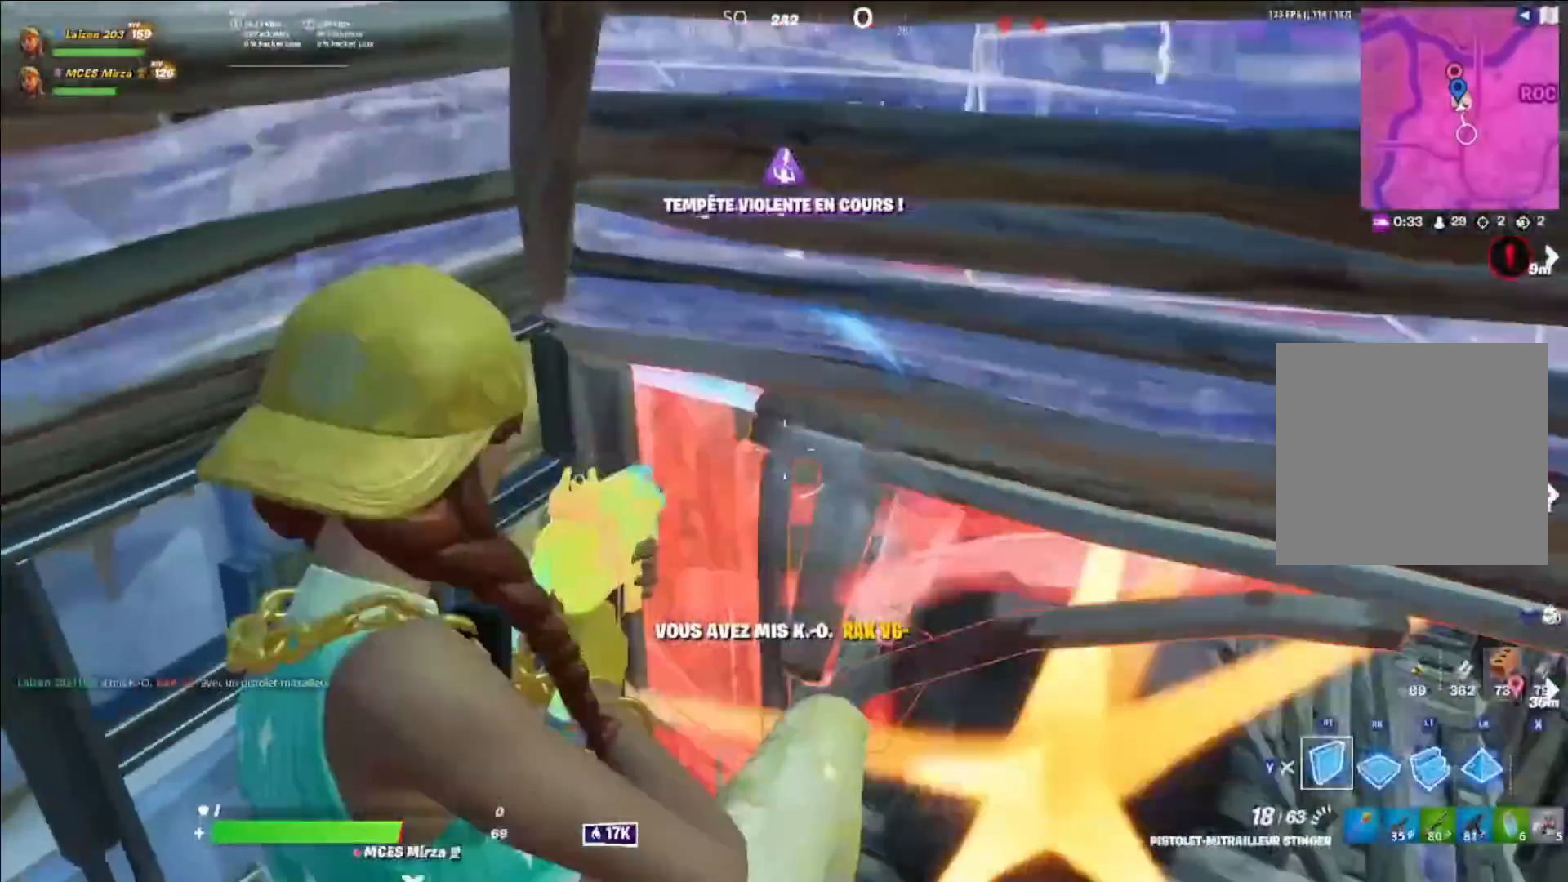
{"buttons": ["L1", "R1", "R2"], "left_stick": "up-right", "right_stick": "center", "events": [[40, "Y", "up"], [40, "right_stick", "center"], [120, "left_stick", "up-left"], [240, "left_stick", "up"], [360, "R1", "down"], [400, "R2", "up"], [400, "left_stick", "up-right"], [440, "L1", "down"], [440, "R1", "up"], [480, "R2", "down"], [520, "R1", "down"]]}
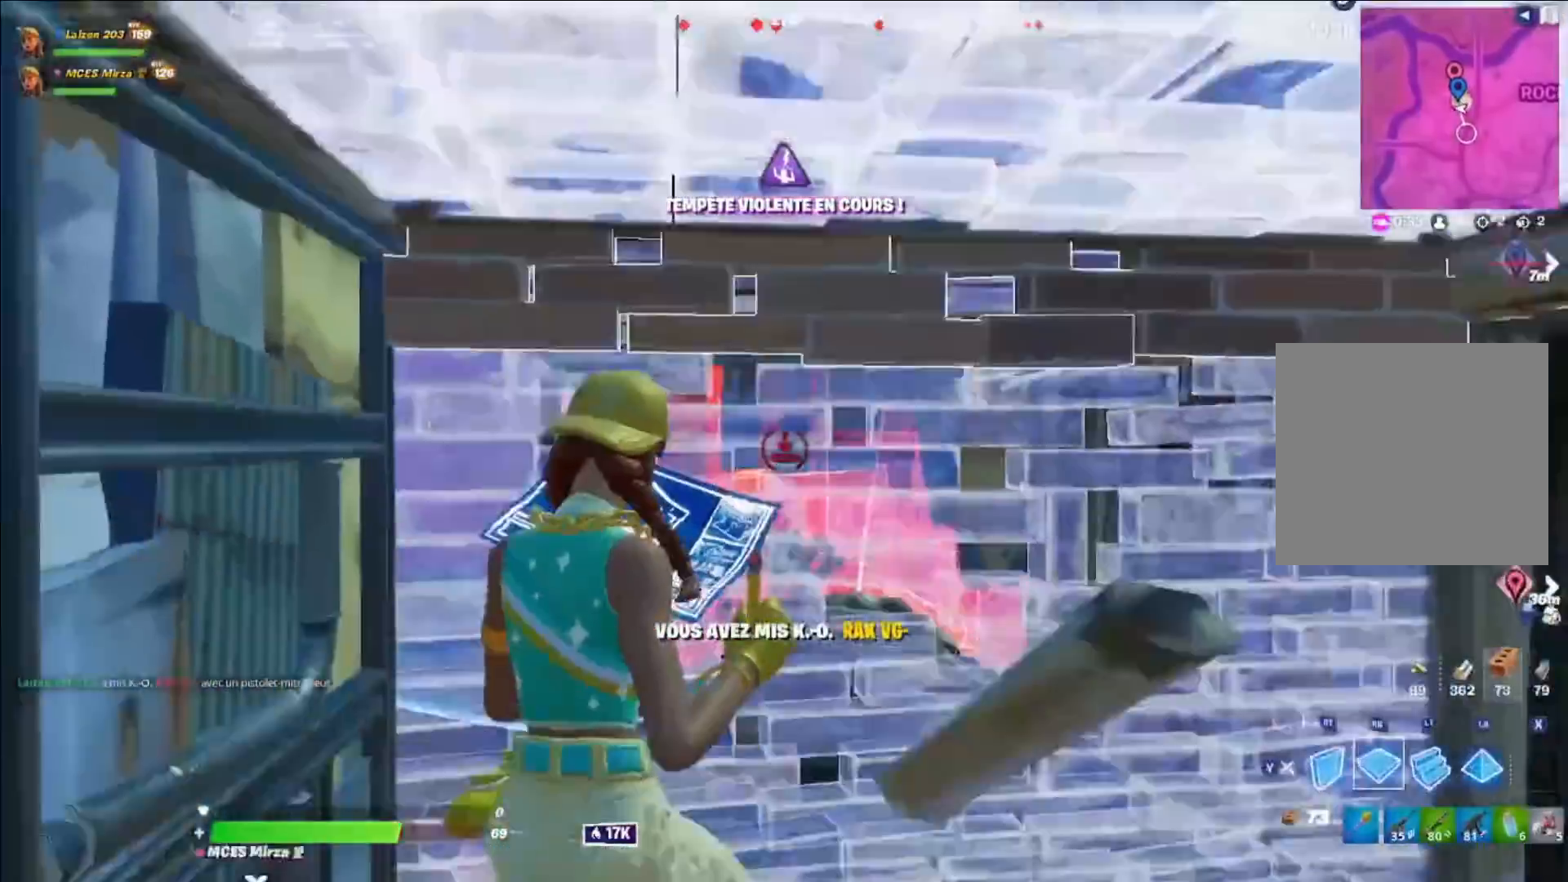
{"buttons": ["R2"], "left_stick": "up-right", "right_stick": "center", "events": [[40, "L1", "up"], [40, "left_stick", "right"], [80, "R1", "up"], [440, "left_stick", "up-right"]]}
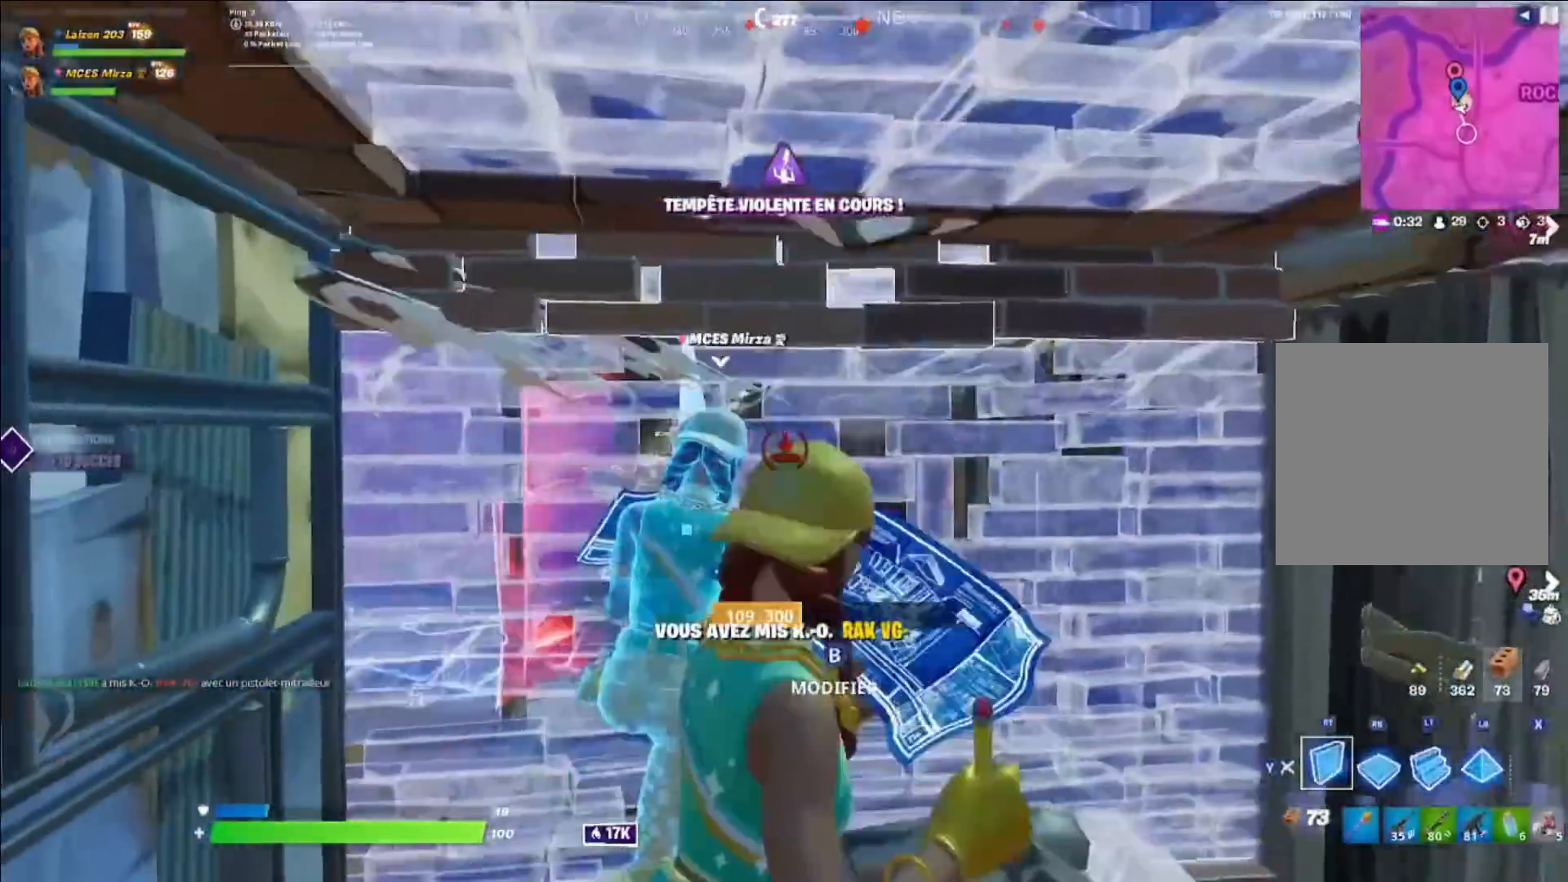
{"buttons": ["R2"], "left_stick": "up-right", "right_stick": "right", "events": [[120, "R2", "up"], [120, "Y", "down"], [160, "R1", "down"], [160, "right_stick", "right"], [200, "Y", "up"], [240, "R1", "up"], [280, "R3", "down"], [360, "R3", "up"], [520, "R2", "down"]]}
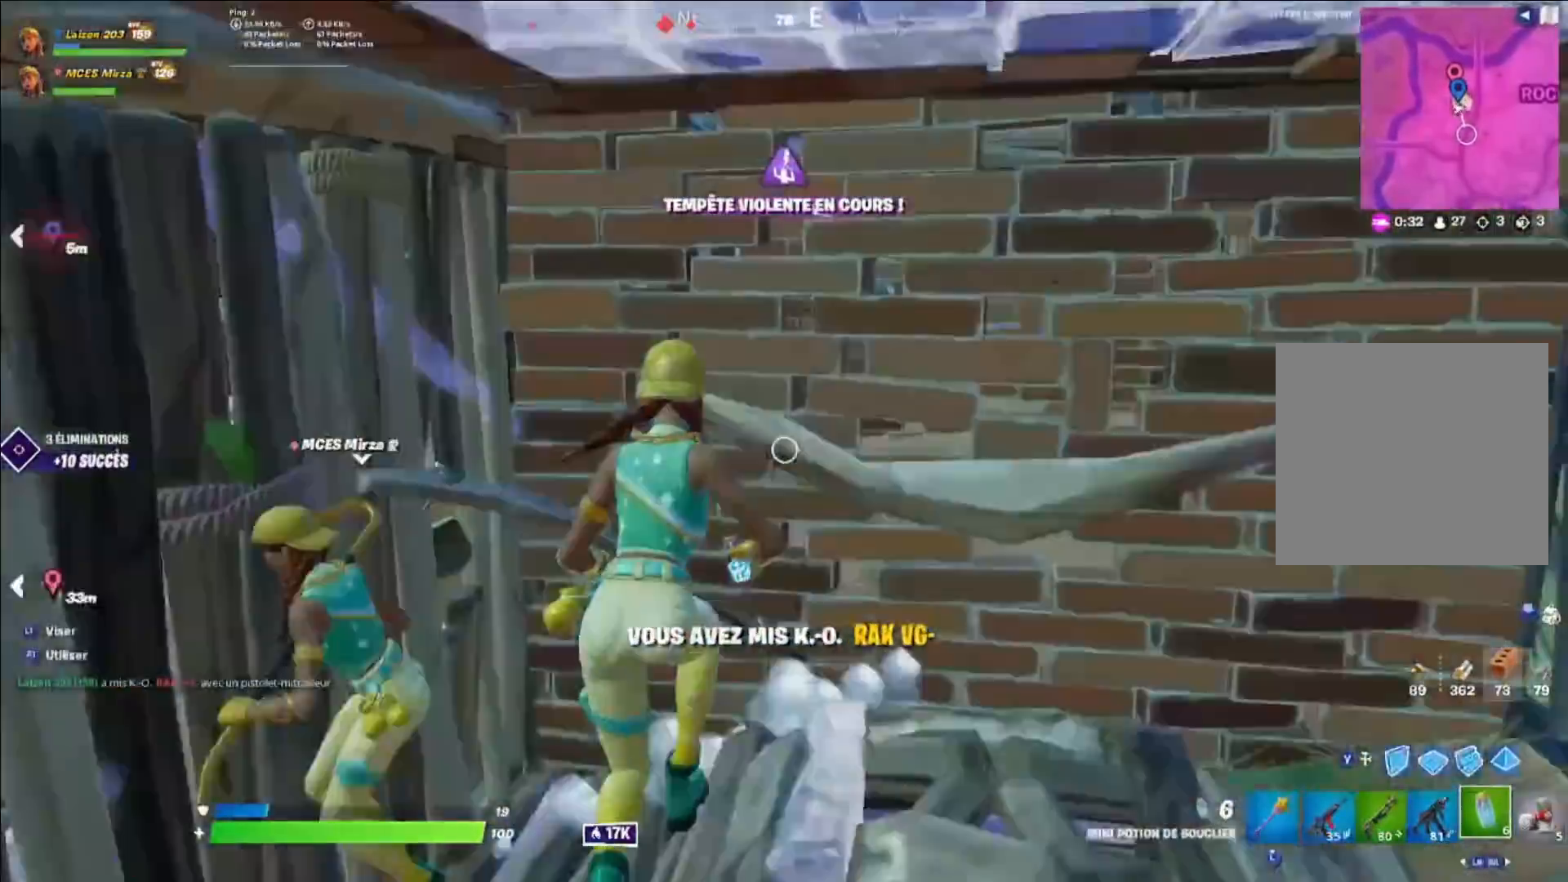
{"buttons": [], "left_stick": "center", "right_stick": "center", "events": [[40, "left_stick", "center"], [80, "R2", "up"], [120, "R2", "down"], [240, "R2", "up"], [320, "R2", "down"], [400, "right_stick", "center"], [440, "R2", "up"]]}
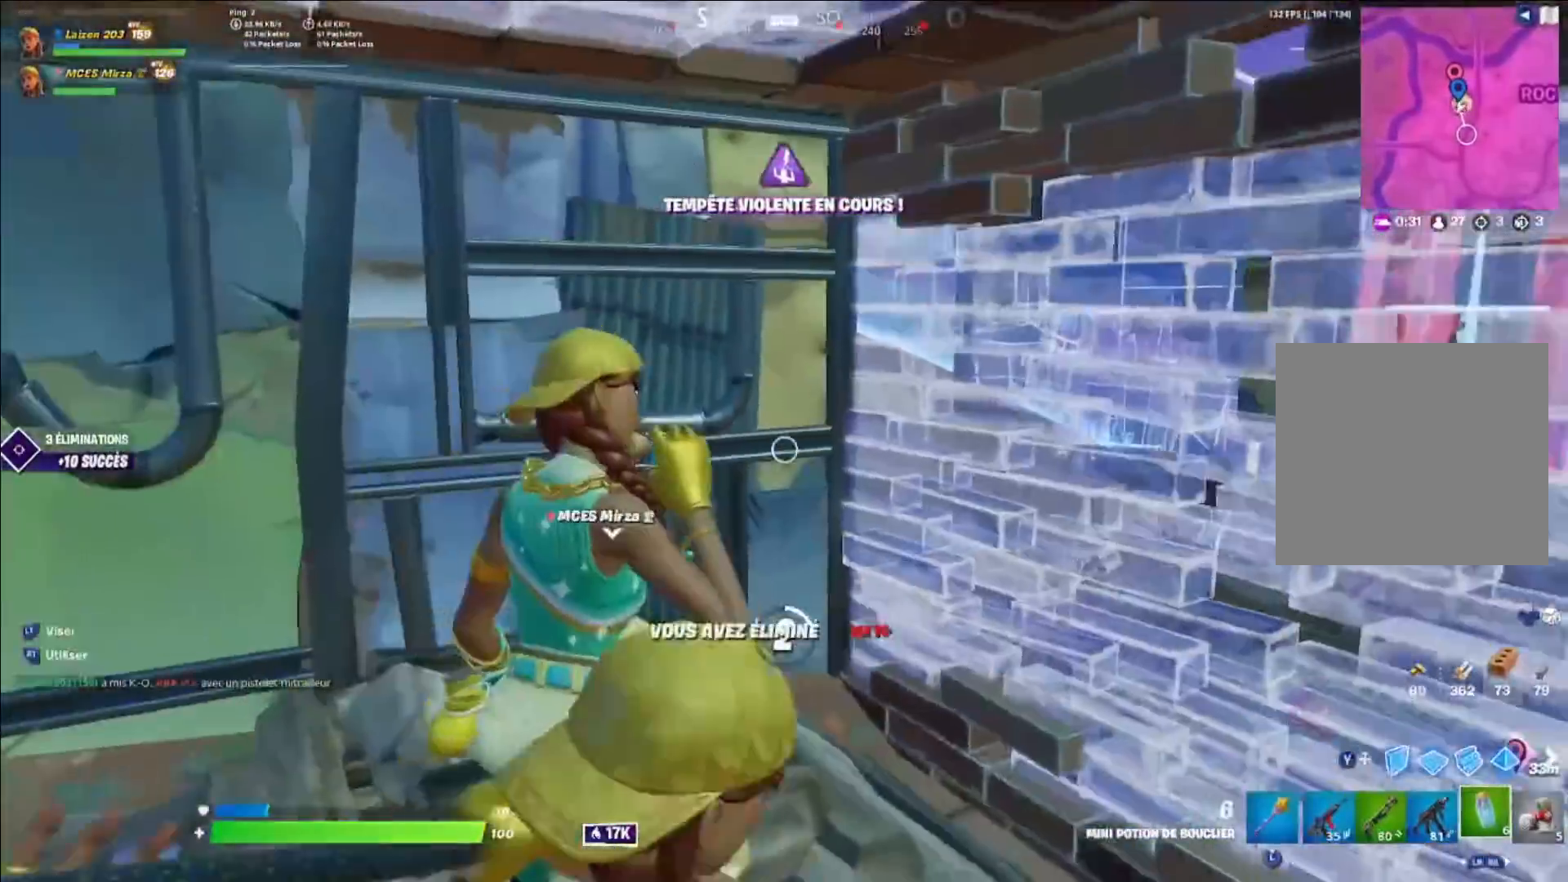
{"buttons": [], "left_stick": "center", "right_stick": "center", "events": [[40, "right_stick", "right"], [160, "right_stick", "center"]]}
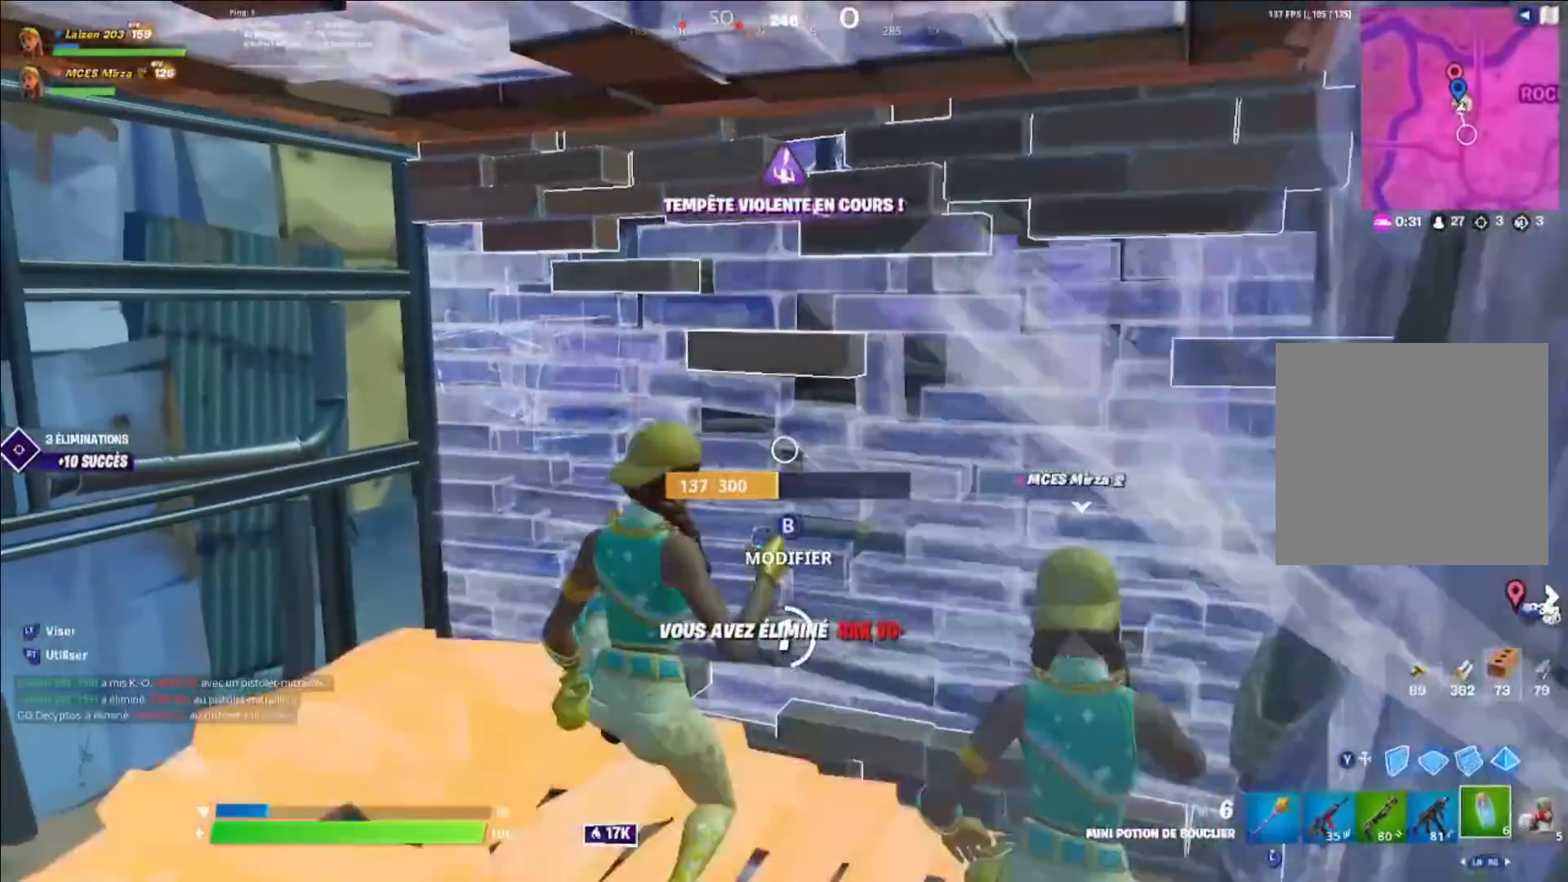
{"buttons": [], "left_stick": "center", "right_stick": "center"}
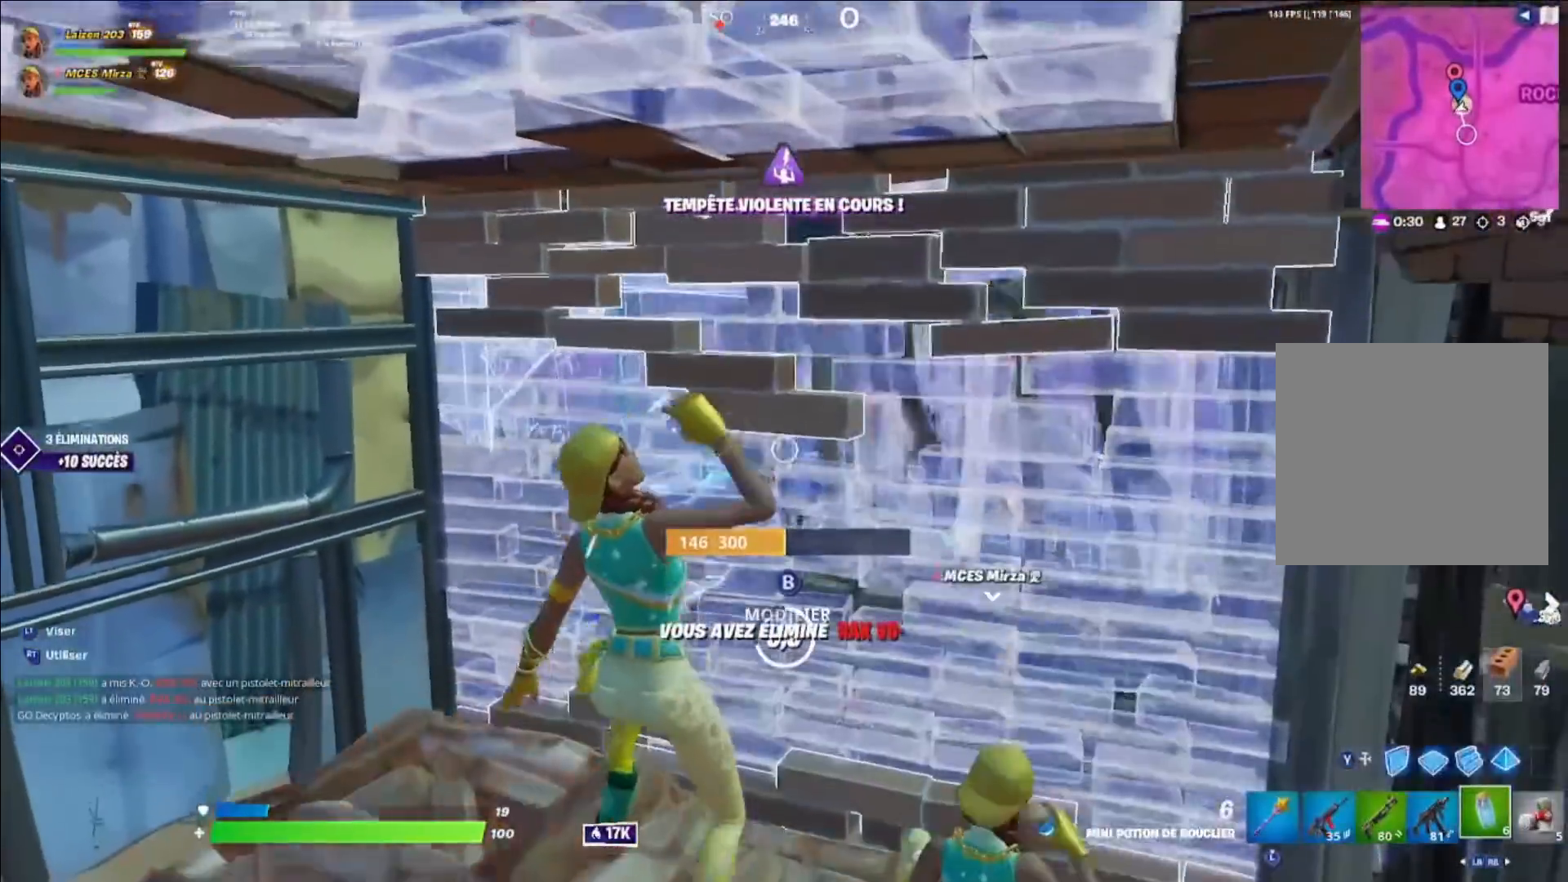
{"buttons": ["R2"], "left_stick": "right", "right_stick": "center", "events": [[480, "R2", "down"], [520, "left_stick", "right"]]}
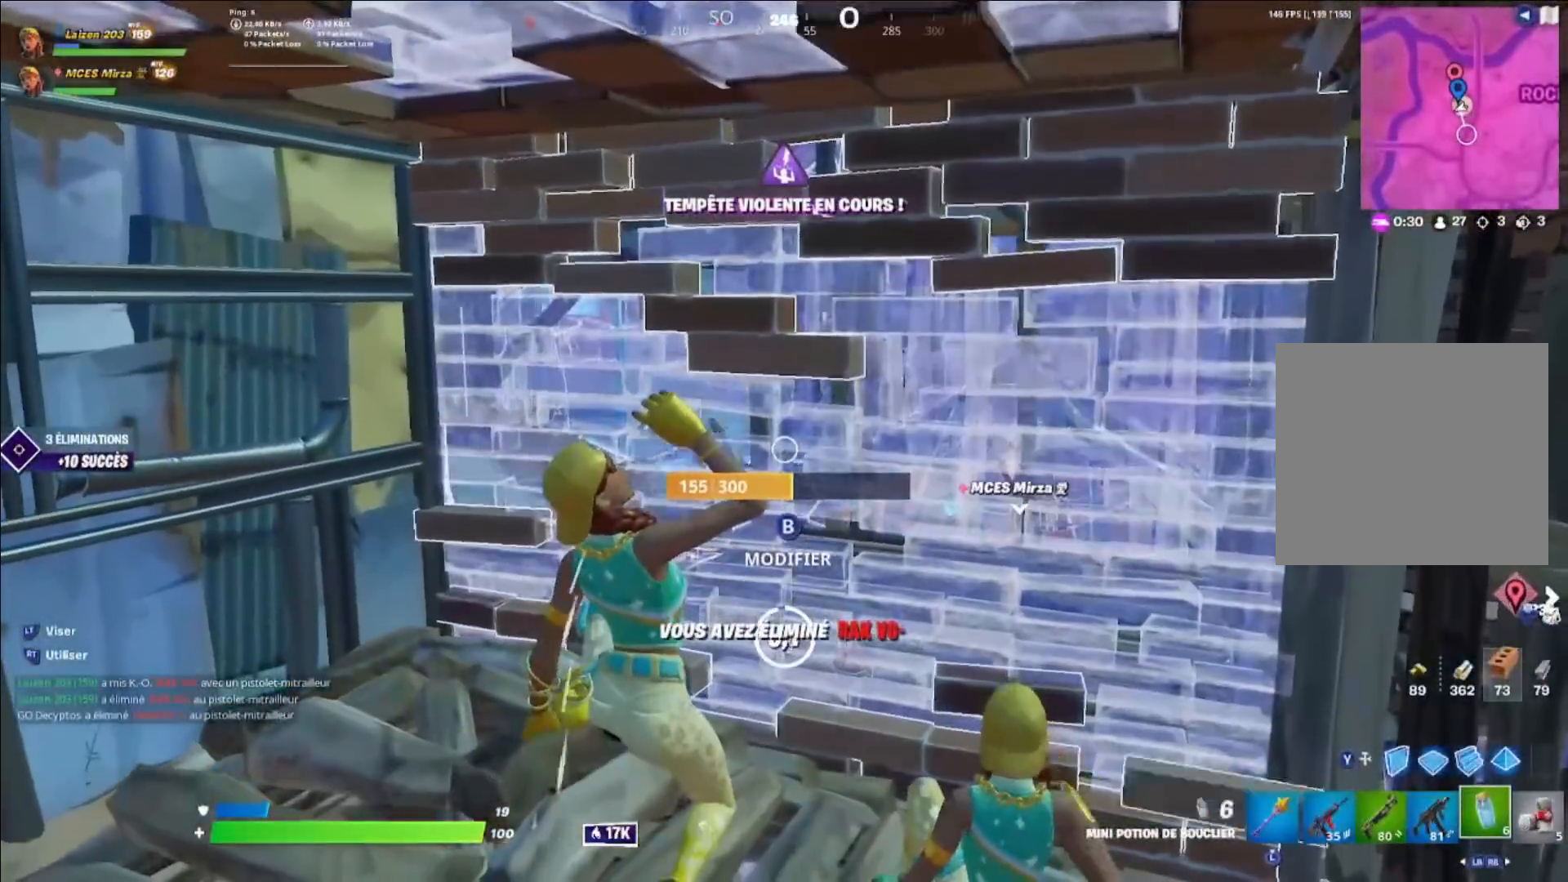
{"buttons": ["R2"], "left_stick": "center", "right_stick": "center", "events": [[120, "left_stick", "center"], [240, "R2", "up"], [280, "R2", "down"], [400, "R2", "up"], [440, "R2", "down"]]}
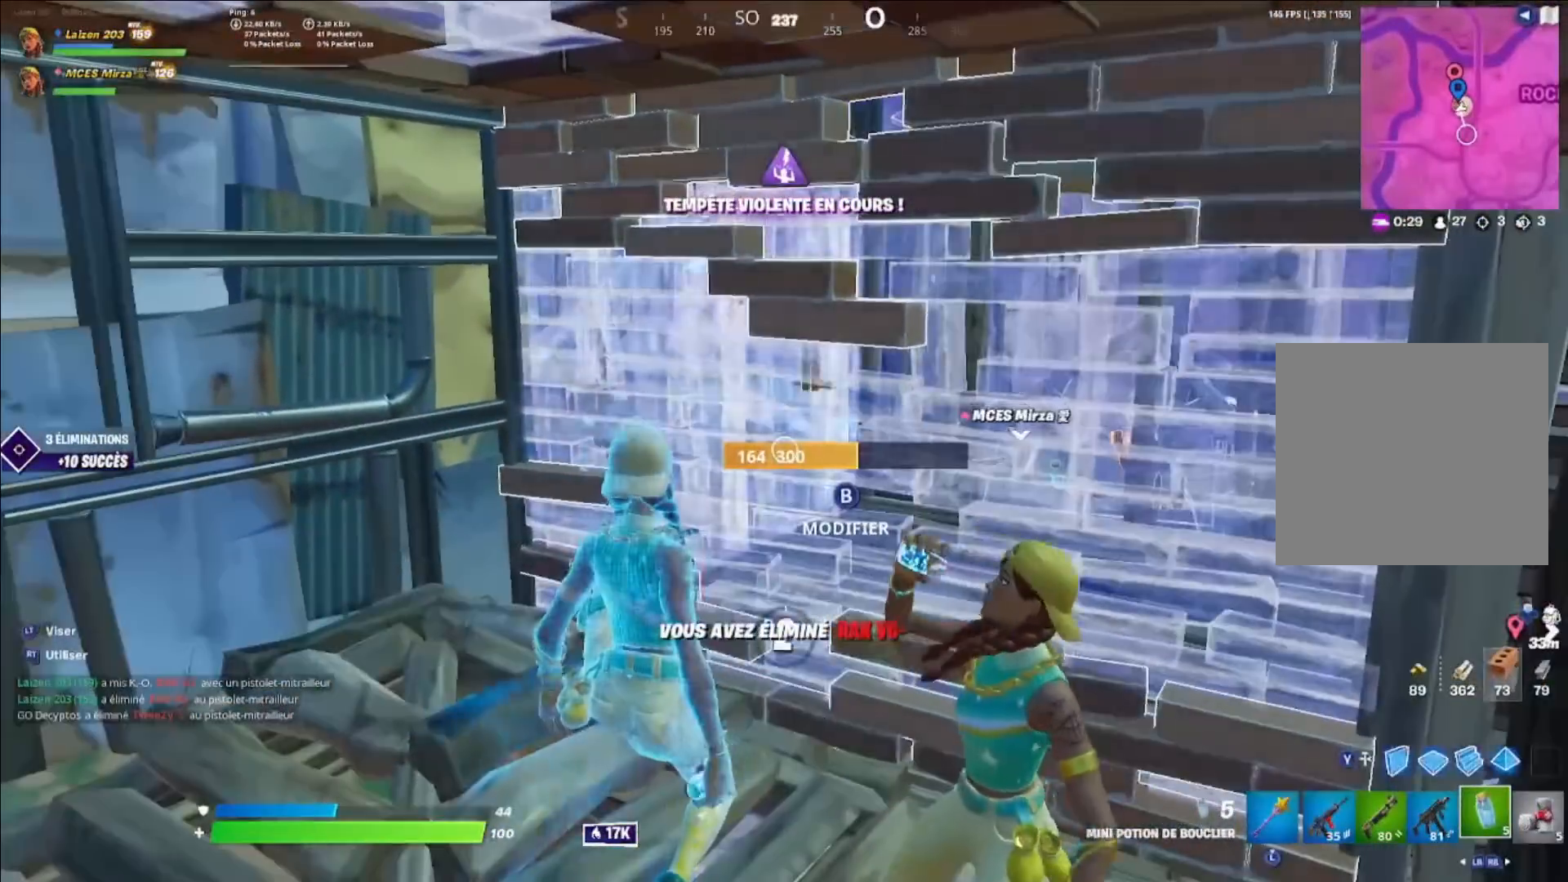
{"buttons": [], "left_stick": "center", "right_stick": "center", "events": [[80, "R2", "up"], [120, "R2", "down"], [200, "right_stick", "left"], [240, "R2", "up"], [360, "right_stick", "center"]]}
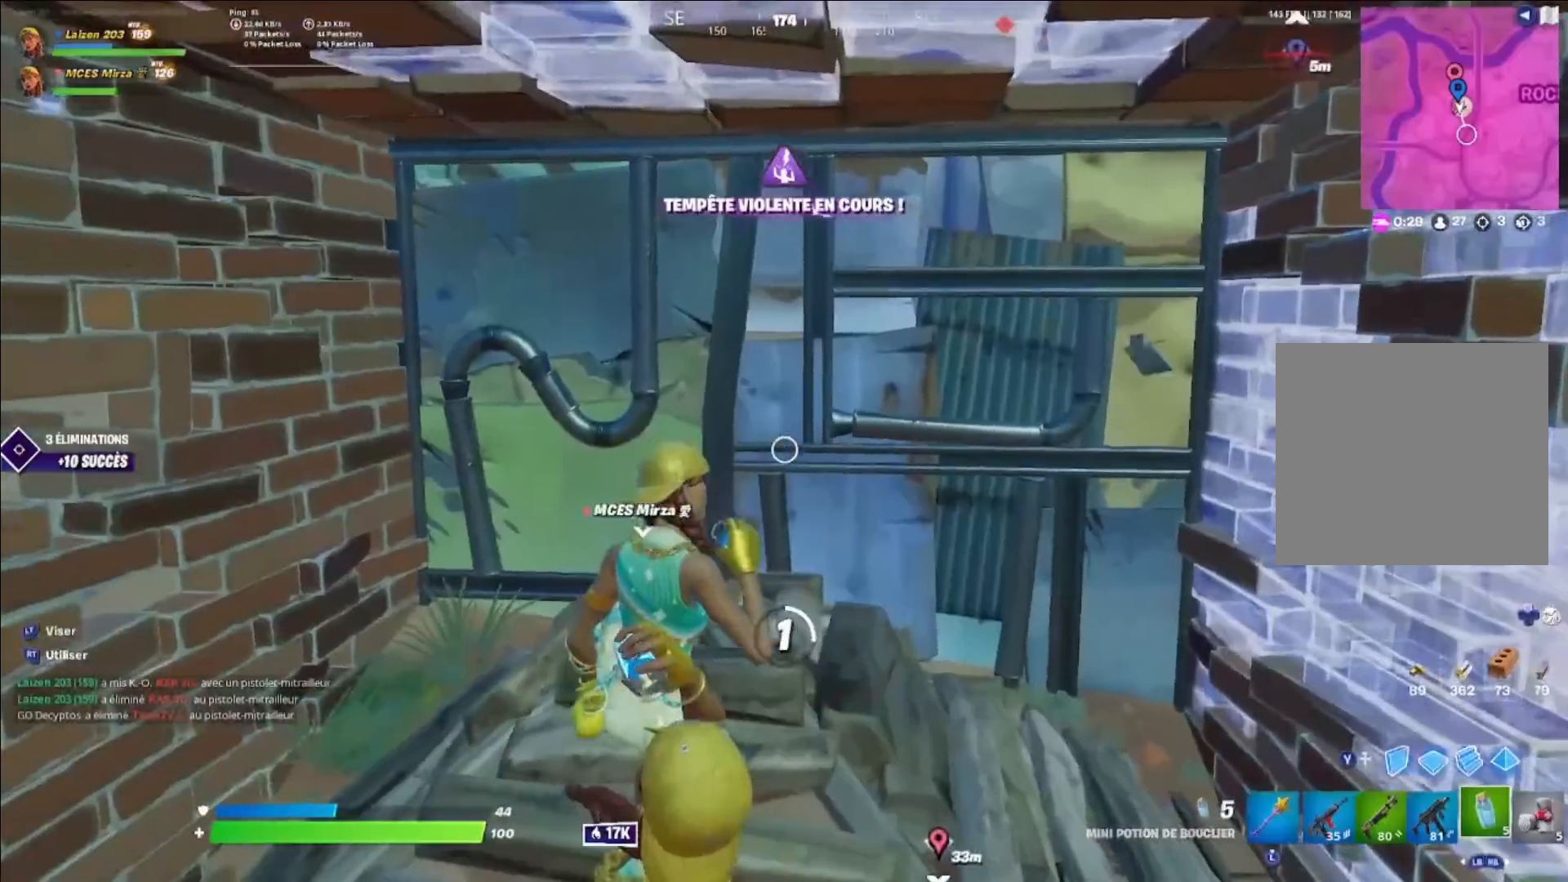
{"buttons": [], "left_stick": "center", "right_stick": "up", "events": [[80, "A", "down"], [120, "right_stick", "up"], [200, "A", "up"], [200, "right_stick", "center"], [320, "R3", "down"], [400, "R3", "up"], [440, "right_stick", "up"]]}
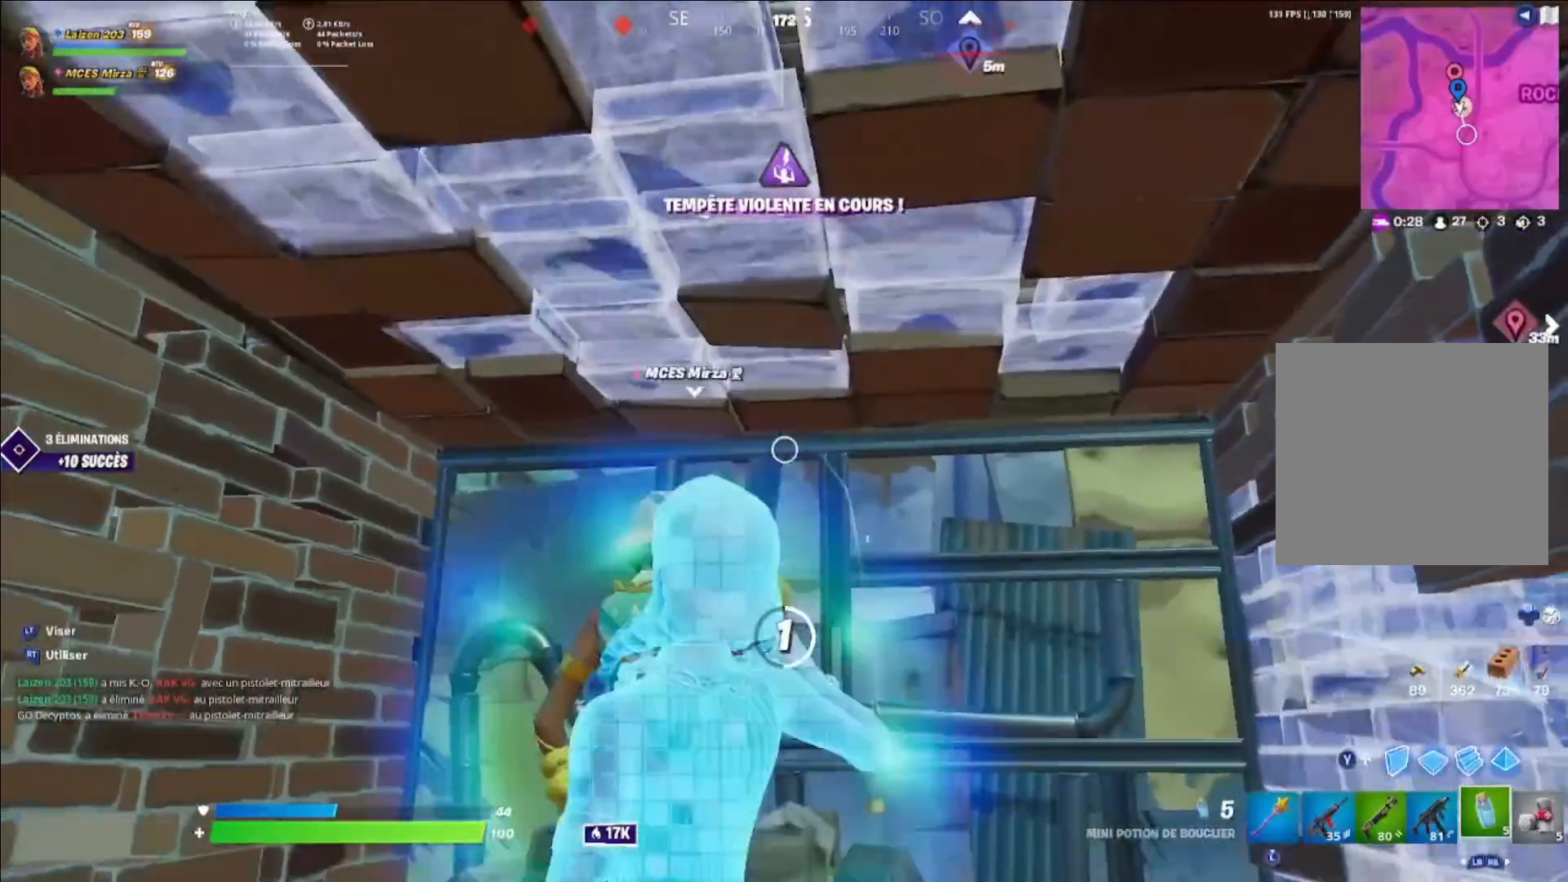
{"buttons": [], "left_stick": "center", "right_stick": "right", "events": [[80, "right_stick", "left"], [120, "A", "down"], [200, "right_stick", "center"], [240, "A", "up"], [400, "right_stick", "right"]]}
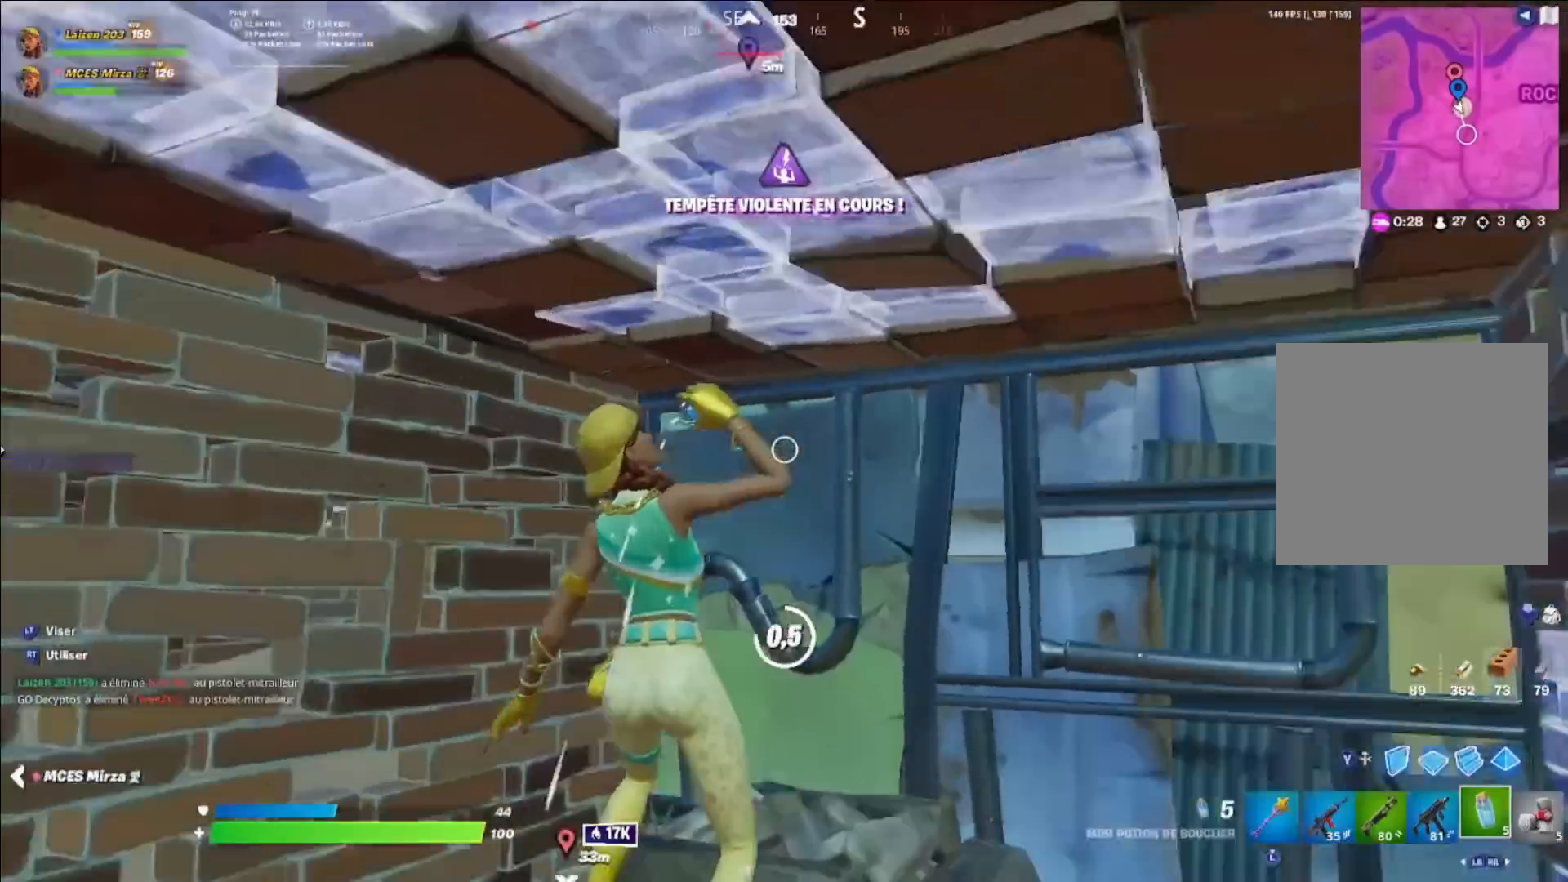
{"buttons": [], "left_stick": "up", "right_stick": "center", "events": [[40, "right_stick", "center"], [160, "right_stick", "left"], [320, "left_stick", "up"], [360, "right_stick", "center"]]}
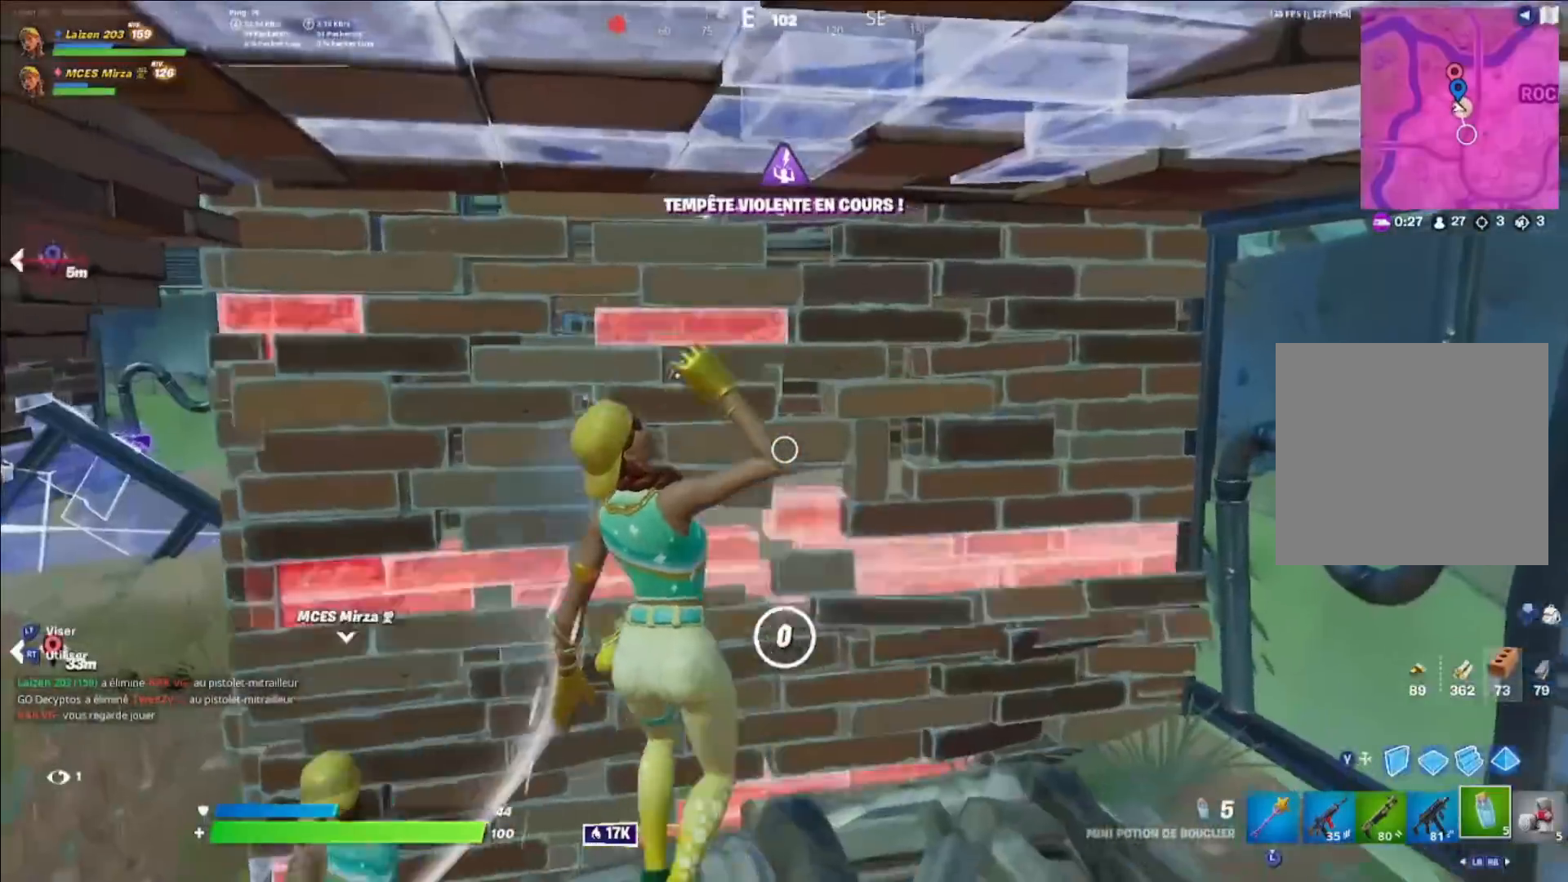
{"buttons": ["R2"], "left_stick": "right", "right_stick": "center", "events": [[40, "L1", "down"], [120, "L1", "up"], [120, "L3", "down"], [120, "left_stick", "up-left"], [200, "L3", "up"], [240, "right_stick", "left"], [280, "left_stick", "up-right"], [320, "right_stick", "center"], [360, "left_stick", "right"], [440, "R2", "down"]]}
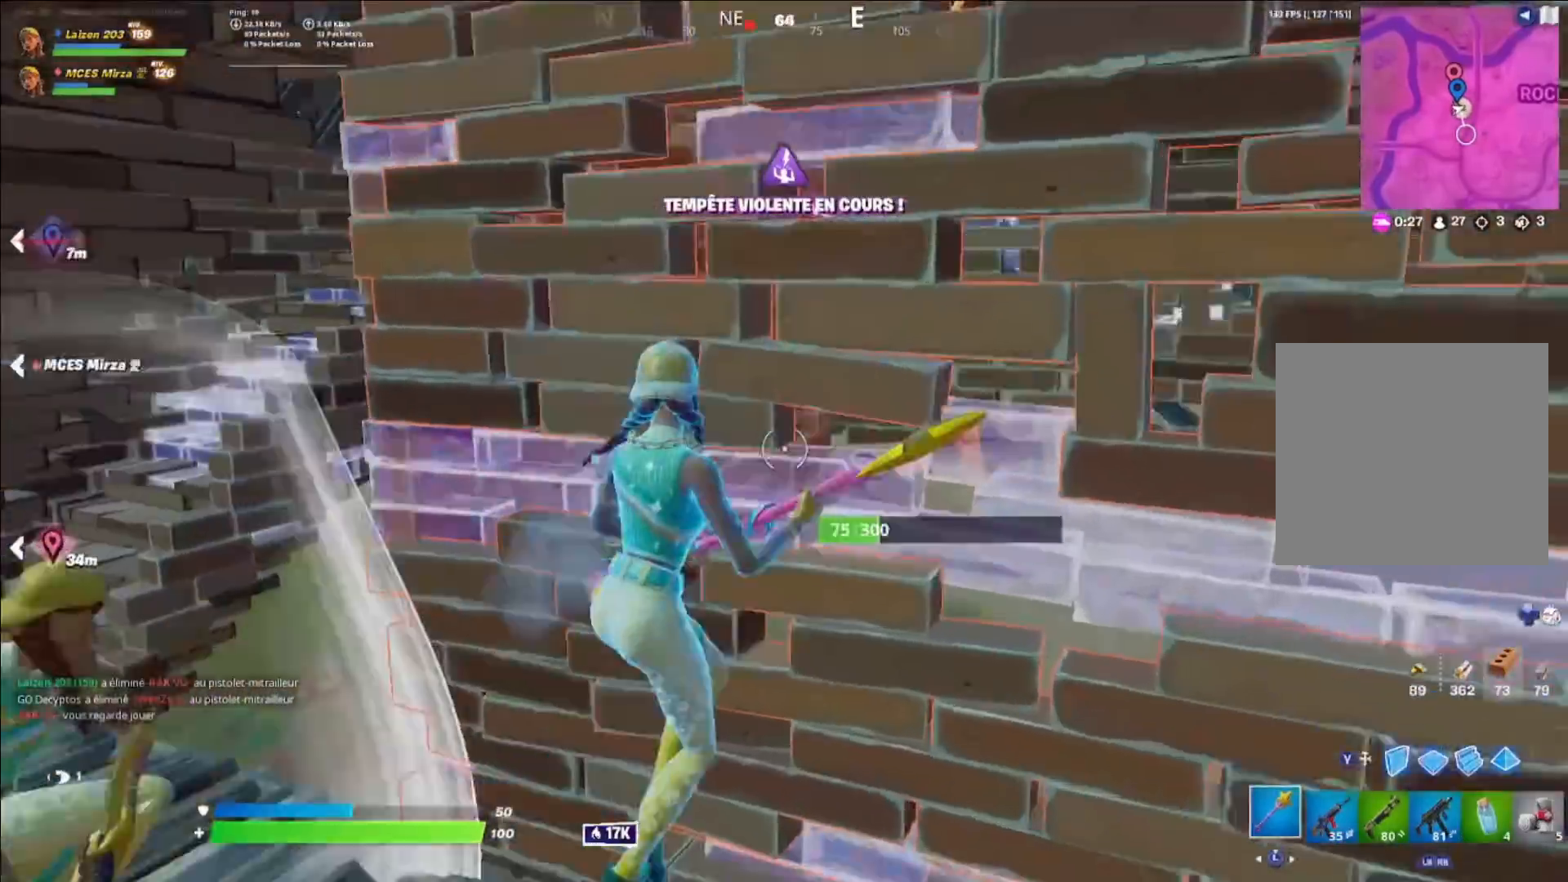
{"buttons": [], "left_stick": "right", "right_stick": "center", "events": [[160, "left_stick", "down"], [160, "right_stick", "left"], [200, "R2", "up"], [200, "Y", "down"], [240, "right_stick", "center"], [280, "R2", "down"], [320, "Y", "up"], [360, "left_stick", "right"], [400, "R2", "up"], [400, "Y", "down"], [480, "Y", "up"]]}
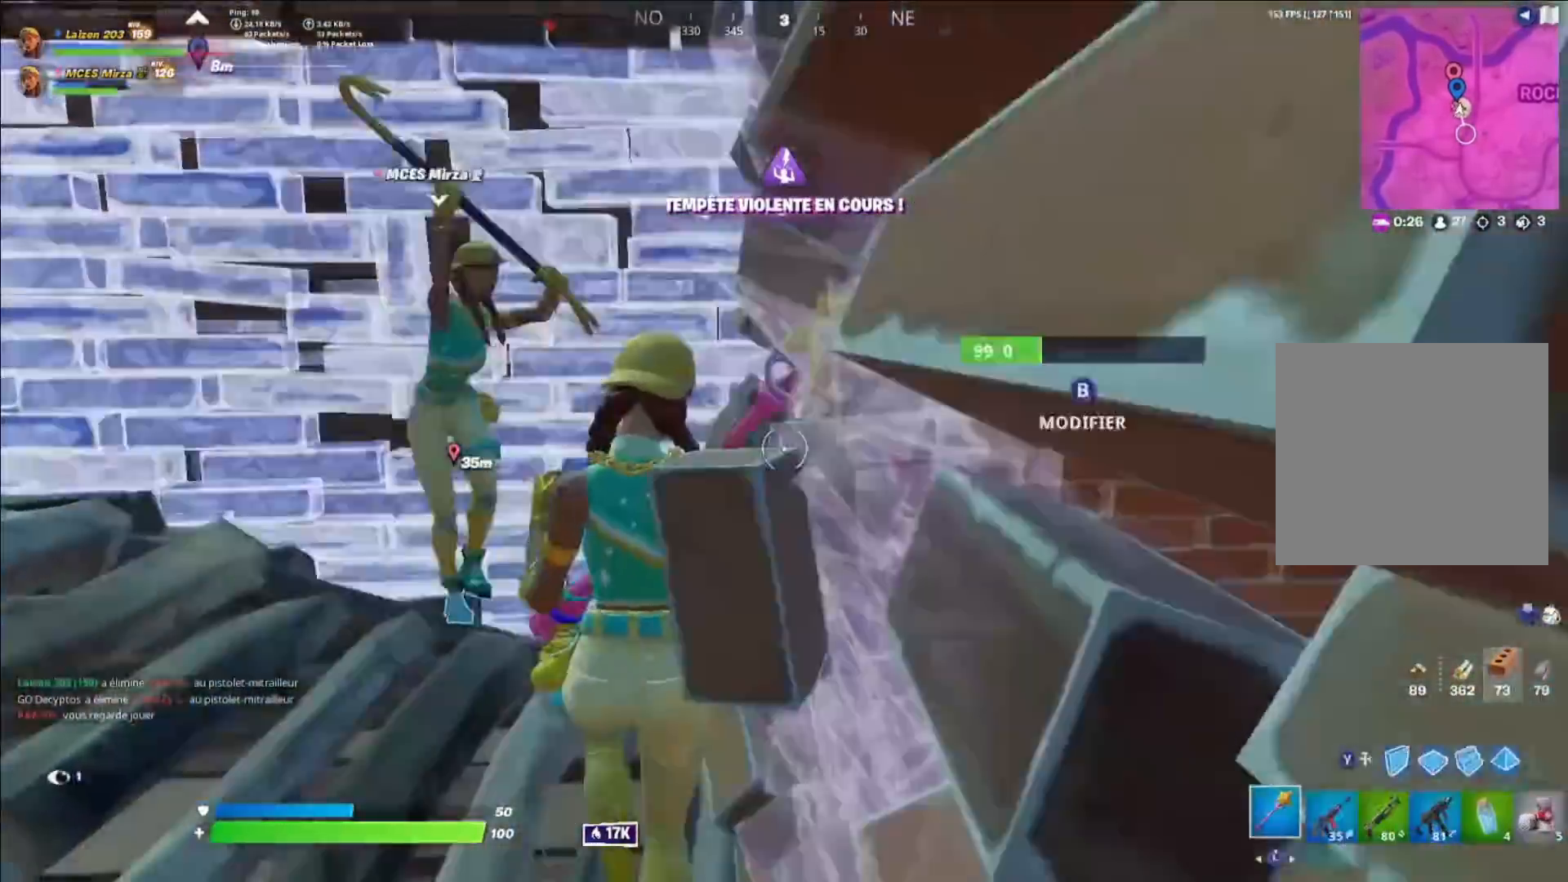
{"buttons": [], "left_stick": "up", "right_stick": "right", "events": [[40, "R1", "down"], [40, "left_stick", "up-right"], [80, "R1", "up"], [120, "R1", "down"], [160, "right_stick", "right"], [200, "R1", "up"], [360, "left_stick", "up"]]}
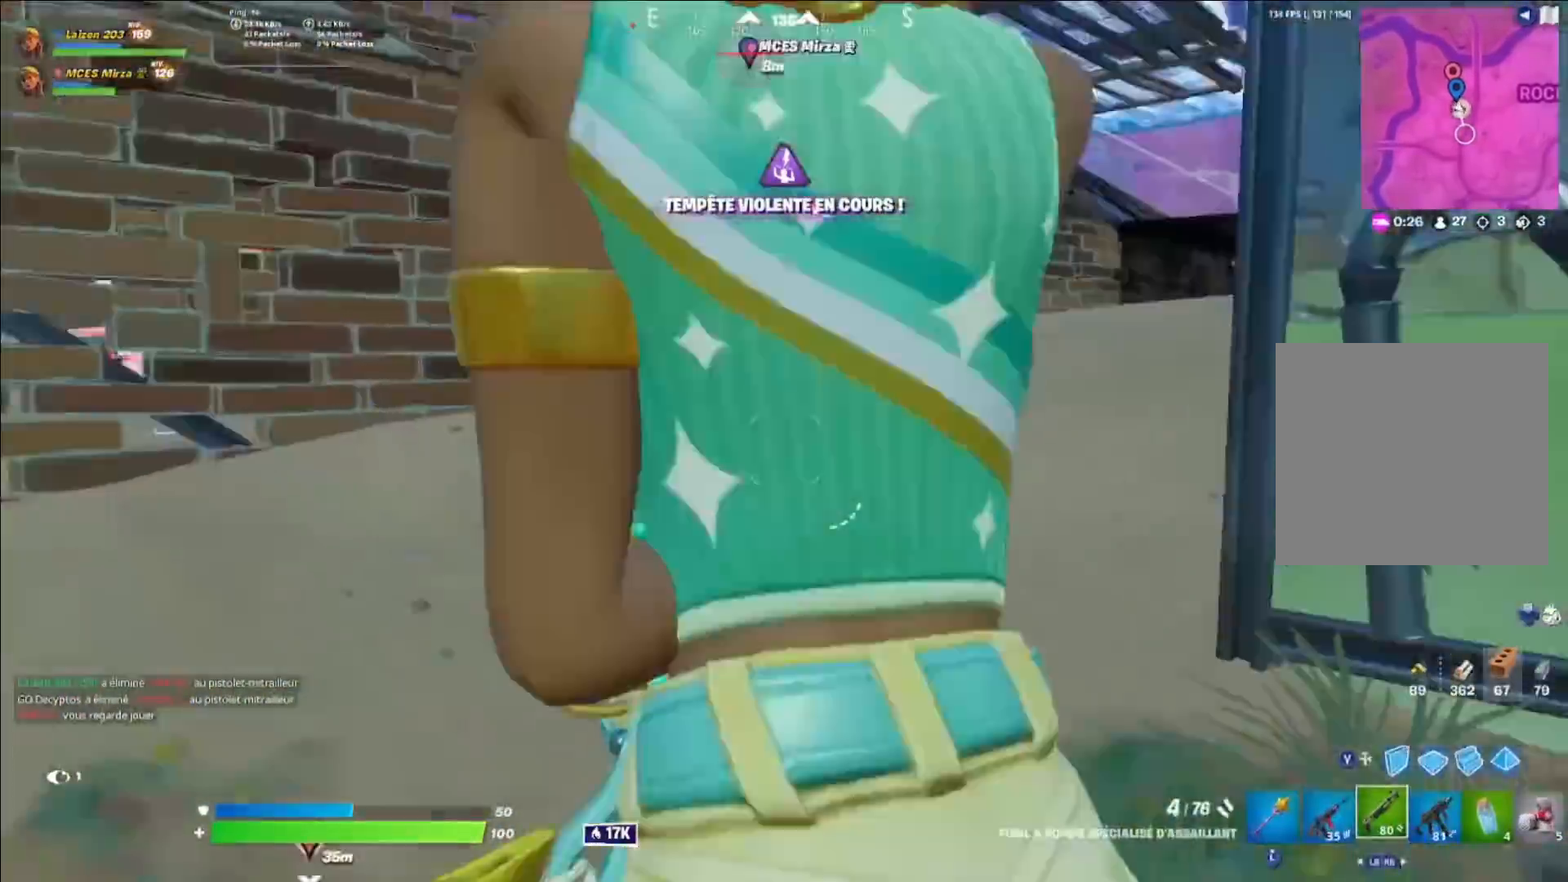
{"buttons": ["Y"], "left_stick": "up", "right_stick": "up", "events": [[40, "left_stick", "up-left"], [120, "right_stick", "center"], [160, "left_stick", "up"], [360, "Y", "down"], [440, "right_stick", "up"]]}
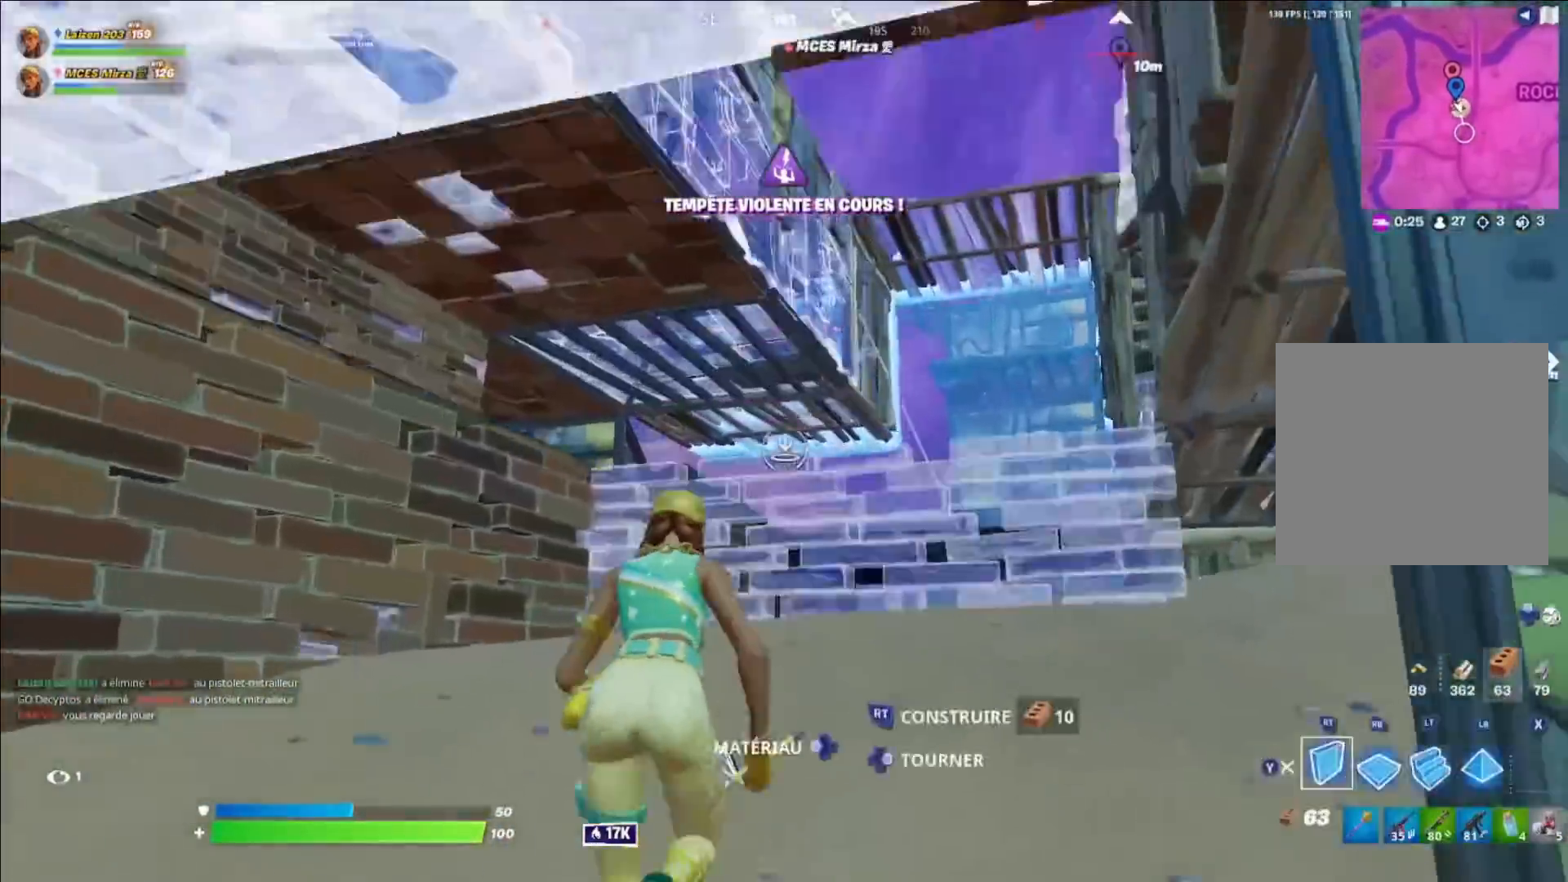
{"buttons": ["L1"], "left_stick": "up", "right_stick": "center", "events": [[40, "Y", "up"], [120, "right_stick", "center"], [160, "L2", "down"], [320, "L2", "up"], [400, "L1", "down"], [400, "L2", "down"], [520, "L2", "up"]]}
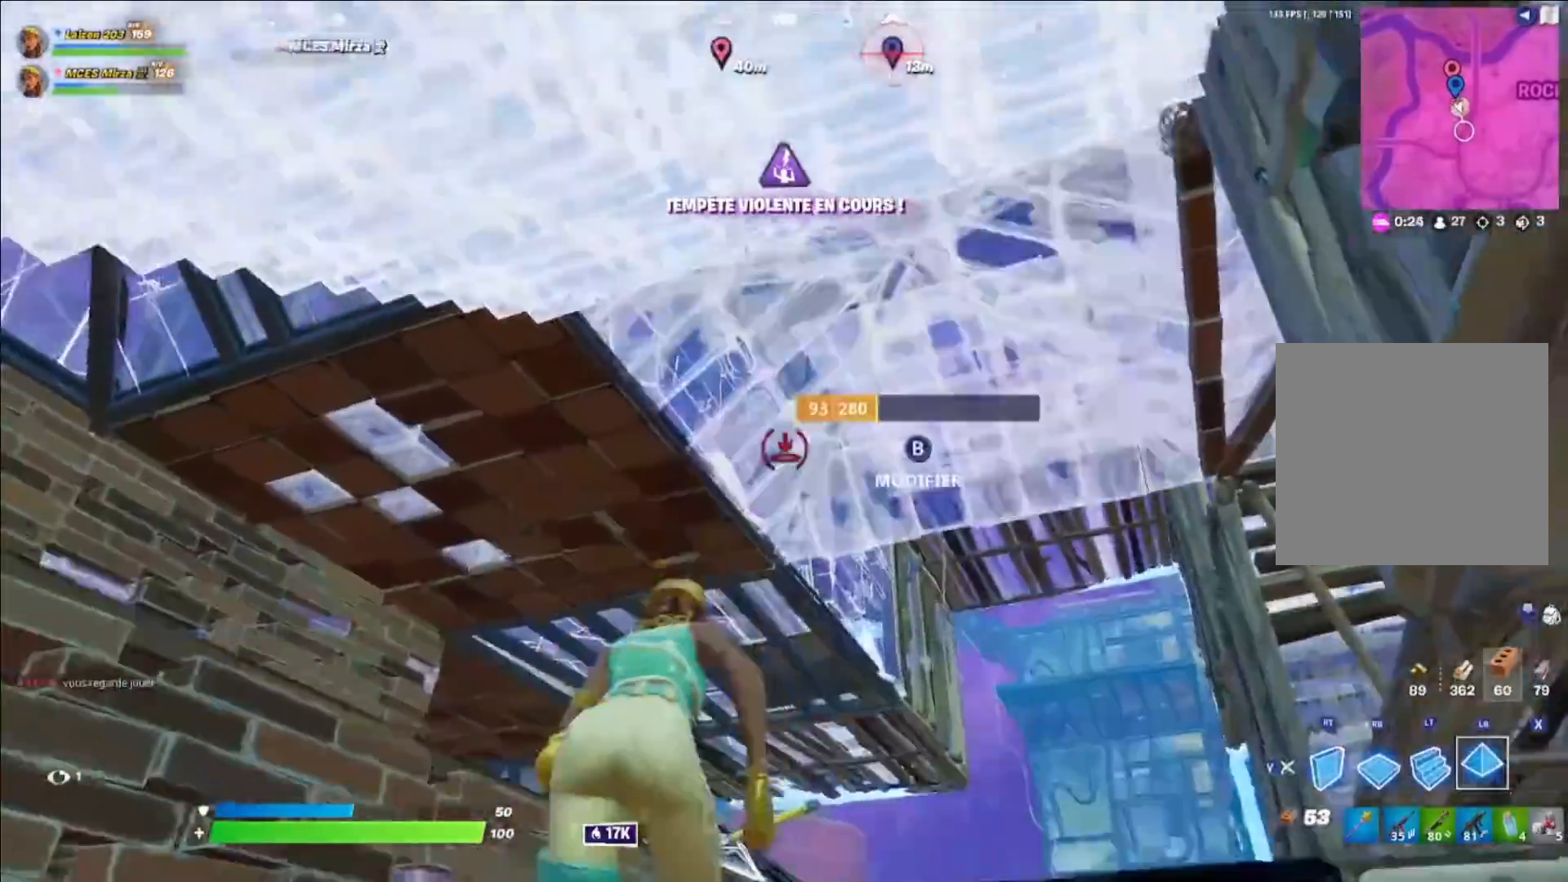
{"buttons": ["R2"], "left_stick": "up-right", "right_stick": "center", "events": [[40, "A", "down"], [80, "L1", "up"], [120, "A", "up"], [160, "right_stick", "down-left"], [240, "R1", "down"], [280, "left_stick", "up-right"], [280, "right_stick", "center"], [360, "R1", "up"], [440, "R2", "down"]]}
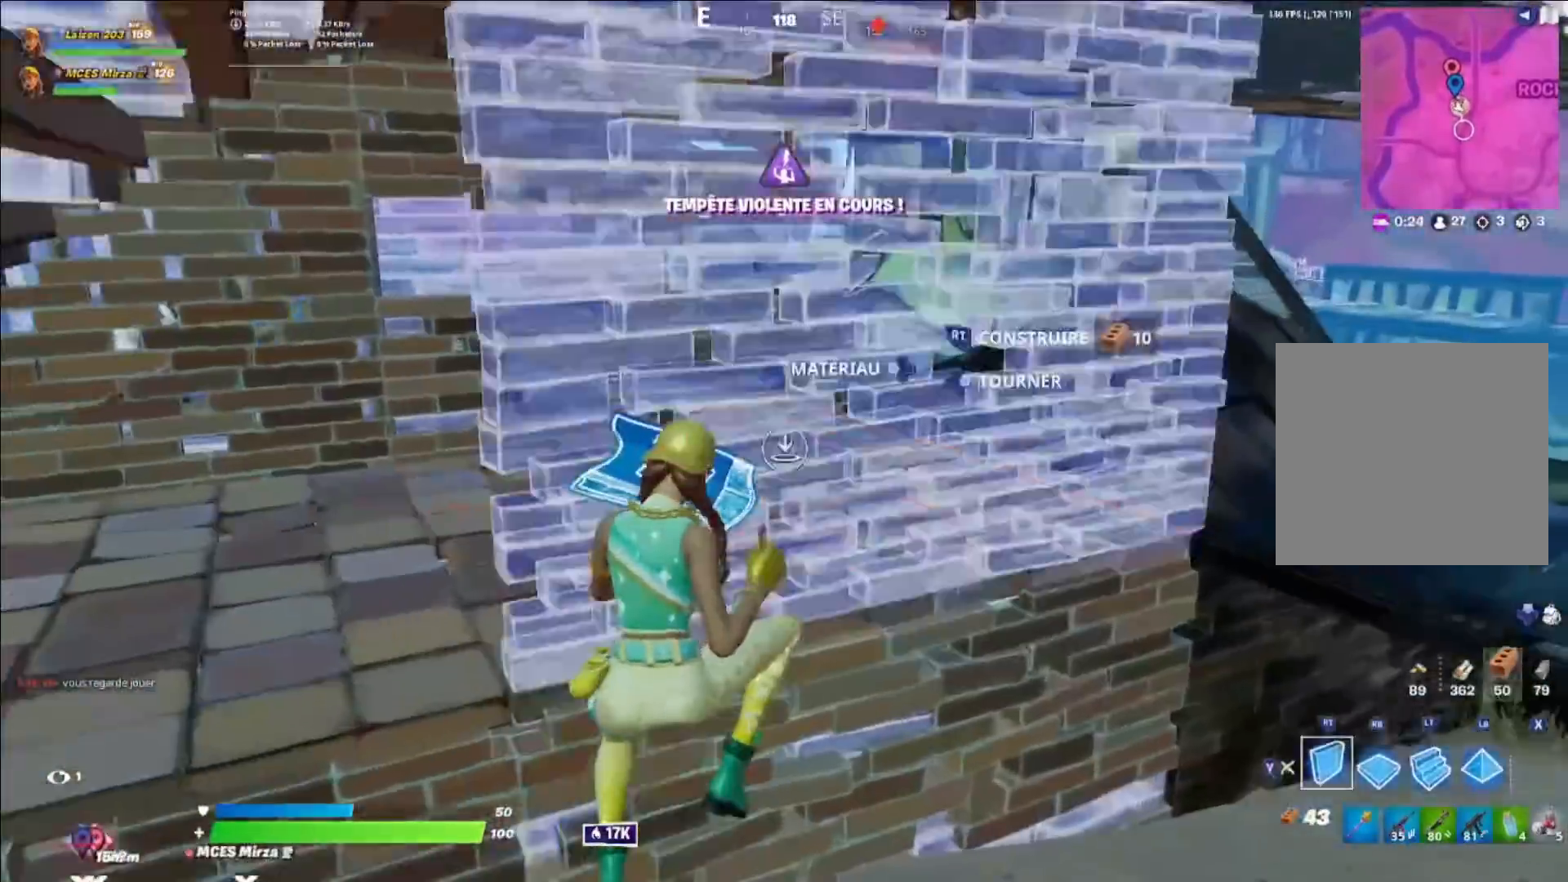
{"buttons": [], "left_stick": "up-right", "right_stick": "center", "events": [[40, "R1", "down"], [120, "R2", "up"], [160, "R1", "up"], [160, "right_stick", "down"], [200, "L2", "down"], [240, "right_stick", "center"], [320, "L2", "up"], [320, "right_stick", "up-right"], [440, "right_stick", "center"]]}
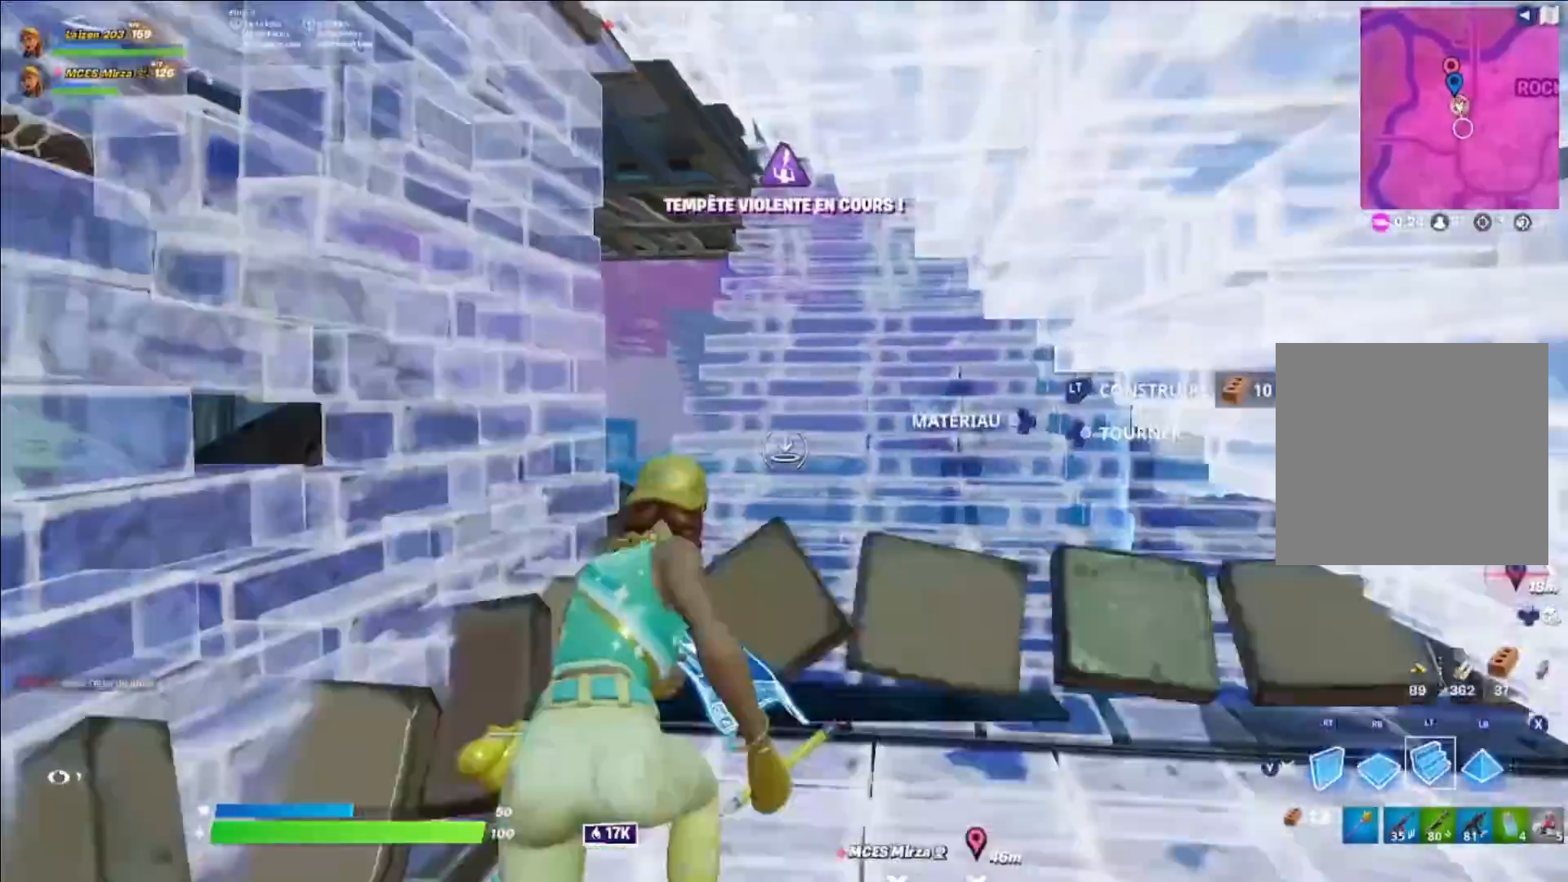
{"buttons": ["R2"], "left_stick": "up-right", "right_stick": "up-left", "events": [[240, "R3", "down"], [360, "R3", "up"], [440, "right_stick", "up-left"], [480, "R2", "down"]]}
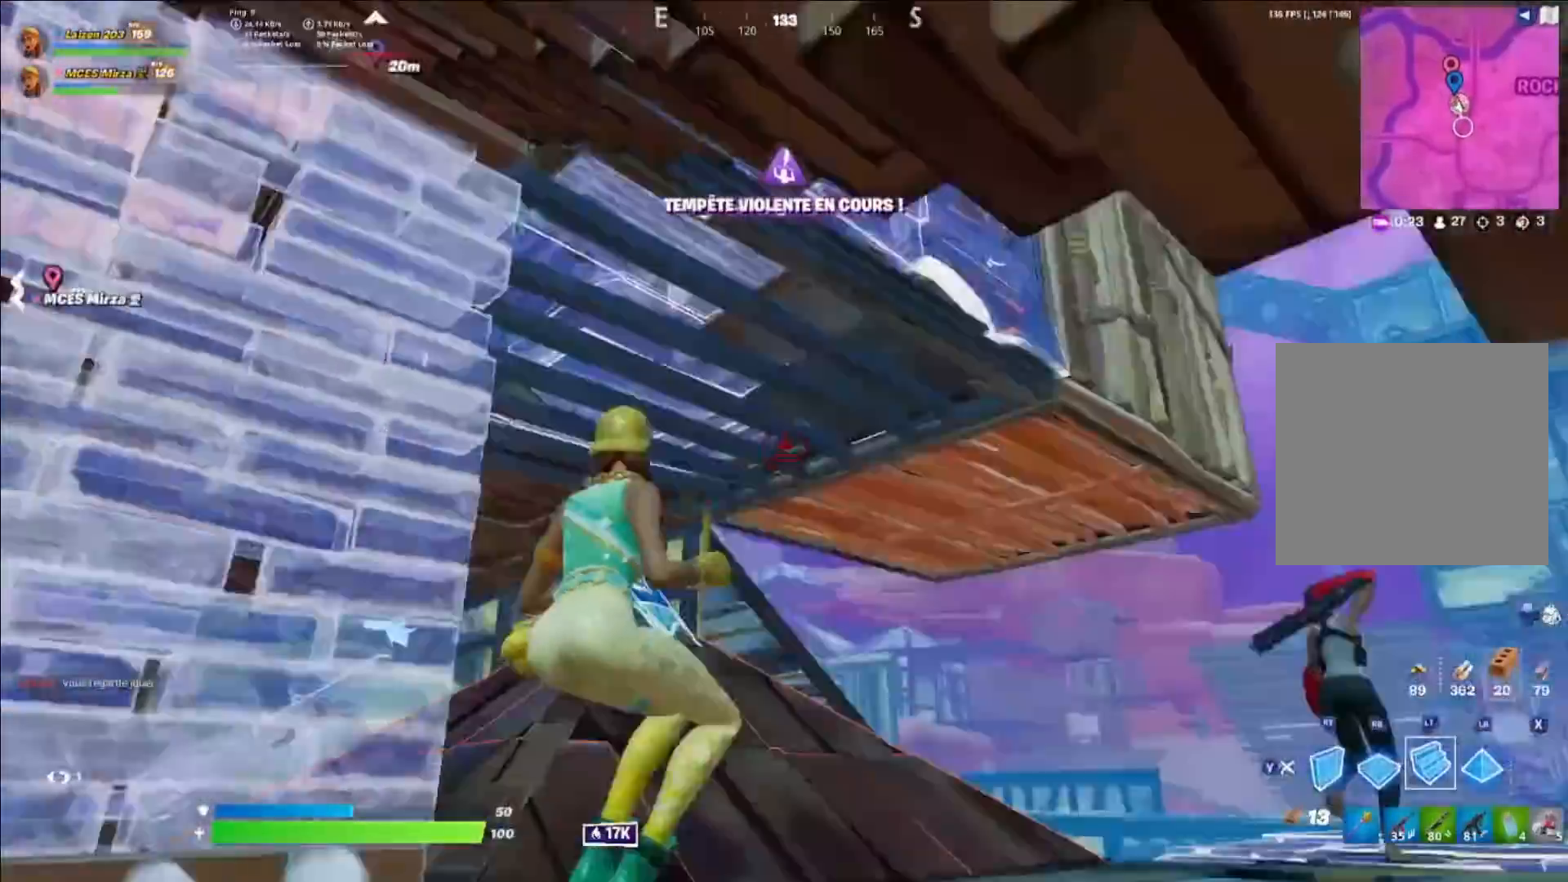
{"buttons": ["R2"], "left_stick": "up-left", "right_stick": "up-right", "events": [[80, "L2", "down"], [80, "R2", "up"], [80, "right_stick", "right"], [120, "left_stick", "up"], [160, "R2", "down"], [200, "L2", "up"], [200, "right_stick", "center"], [280, "R2", "up"], [280, "Y", "down"], [280, "left_stick", "up-left"], [360, "Y", "up"], [400, "B", "down"], [440, "R2", "down"], [440, "right_stick", "left"], [520, "B", "up"], [520, "right_stick", "up-right"]]}
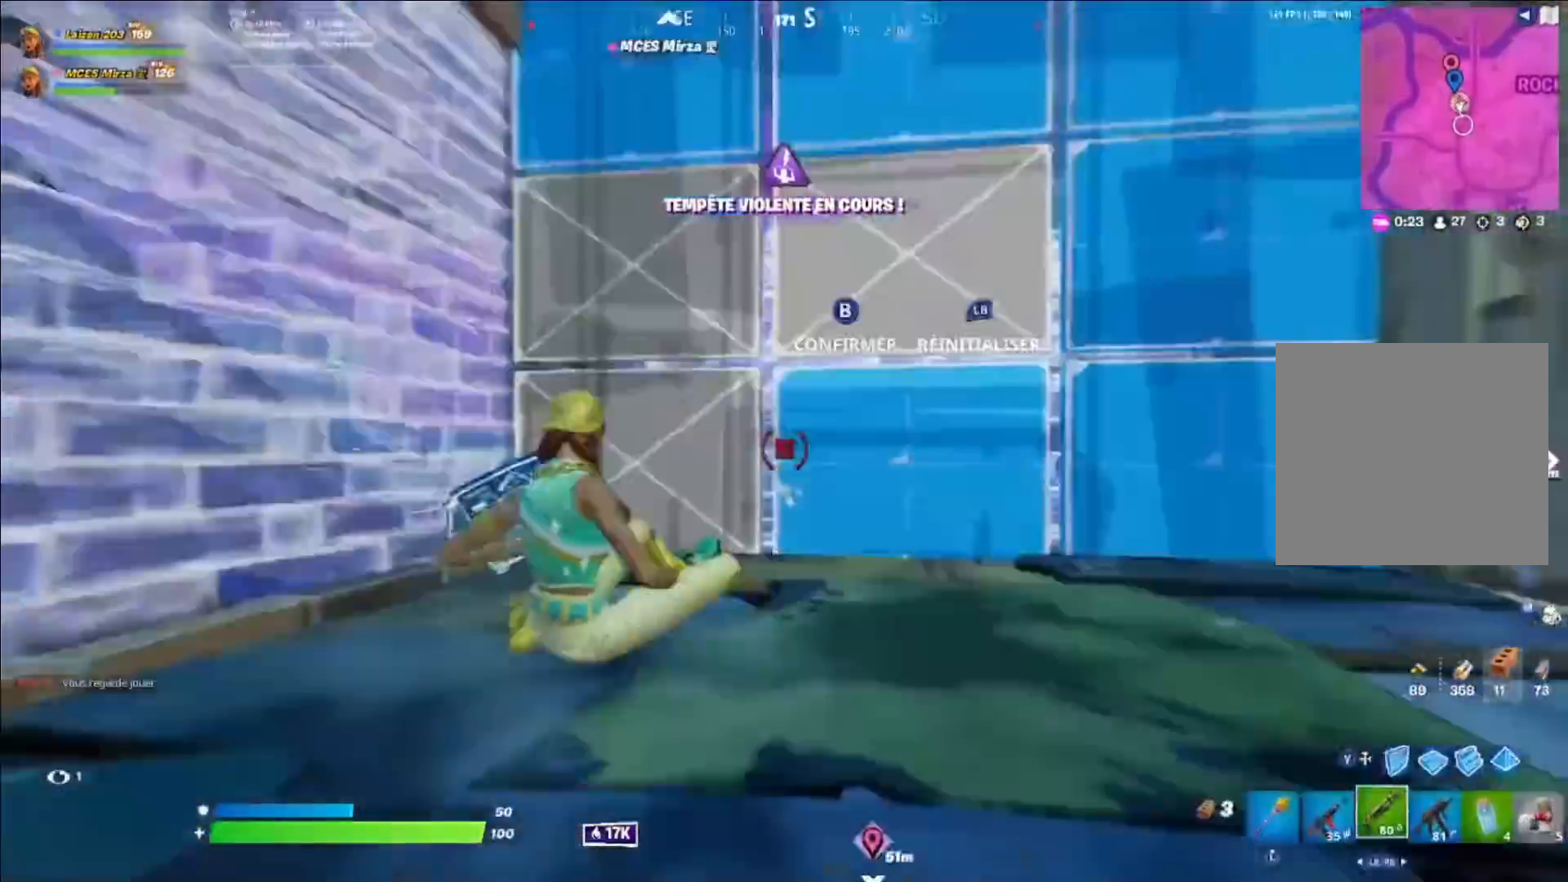
{"buttons": [], "left_stick": "up-left", "right_stick": "center", "events": [[40, "left_stick", "up"], [120, "R2", "up"], [120, "right_stick", "center"], [280, "left_stick", "up-left"]]}
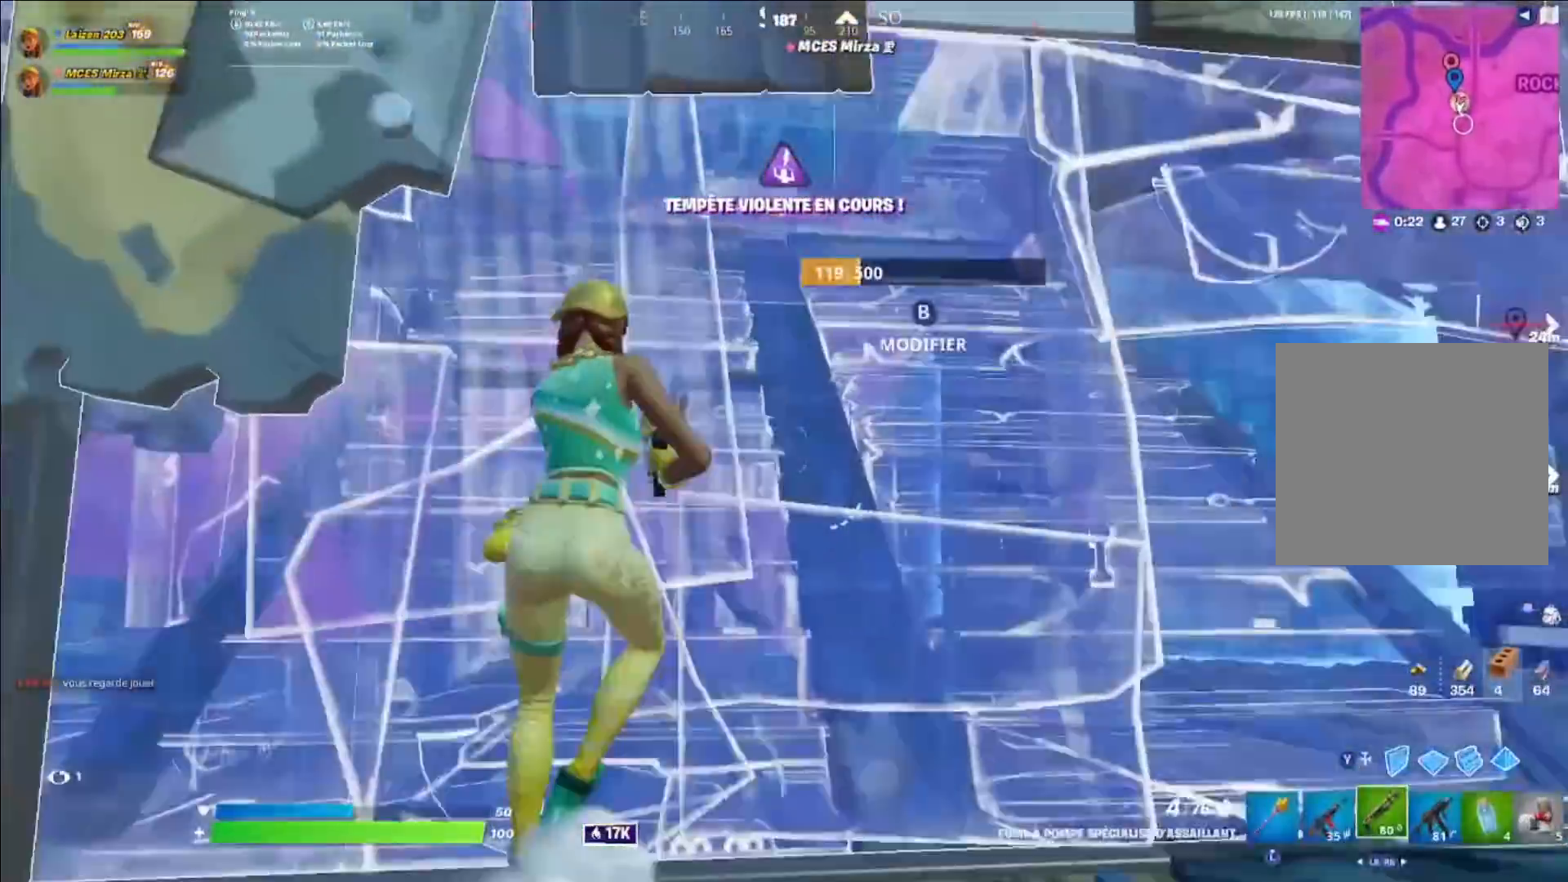
{"buttons": ["Y", "L2"], "left_stick": "up-right", "right_stick": "center", "events": [[40, "A", "down"], [40, "left_stick", "down"], [40, "right_stick", "right"], [80, "A", "up"], [200, "left_stick", "down-right"], [280, "right_stick", "center"], [320, "R1", "down"], [400, "left_stick", "up-right"], [440, "L2", "down"], [440, "R1", "up"], [520, "Y", "down"]]}
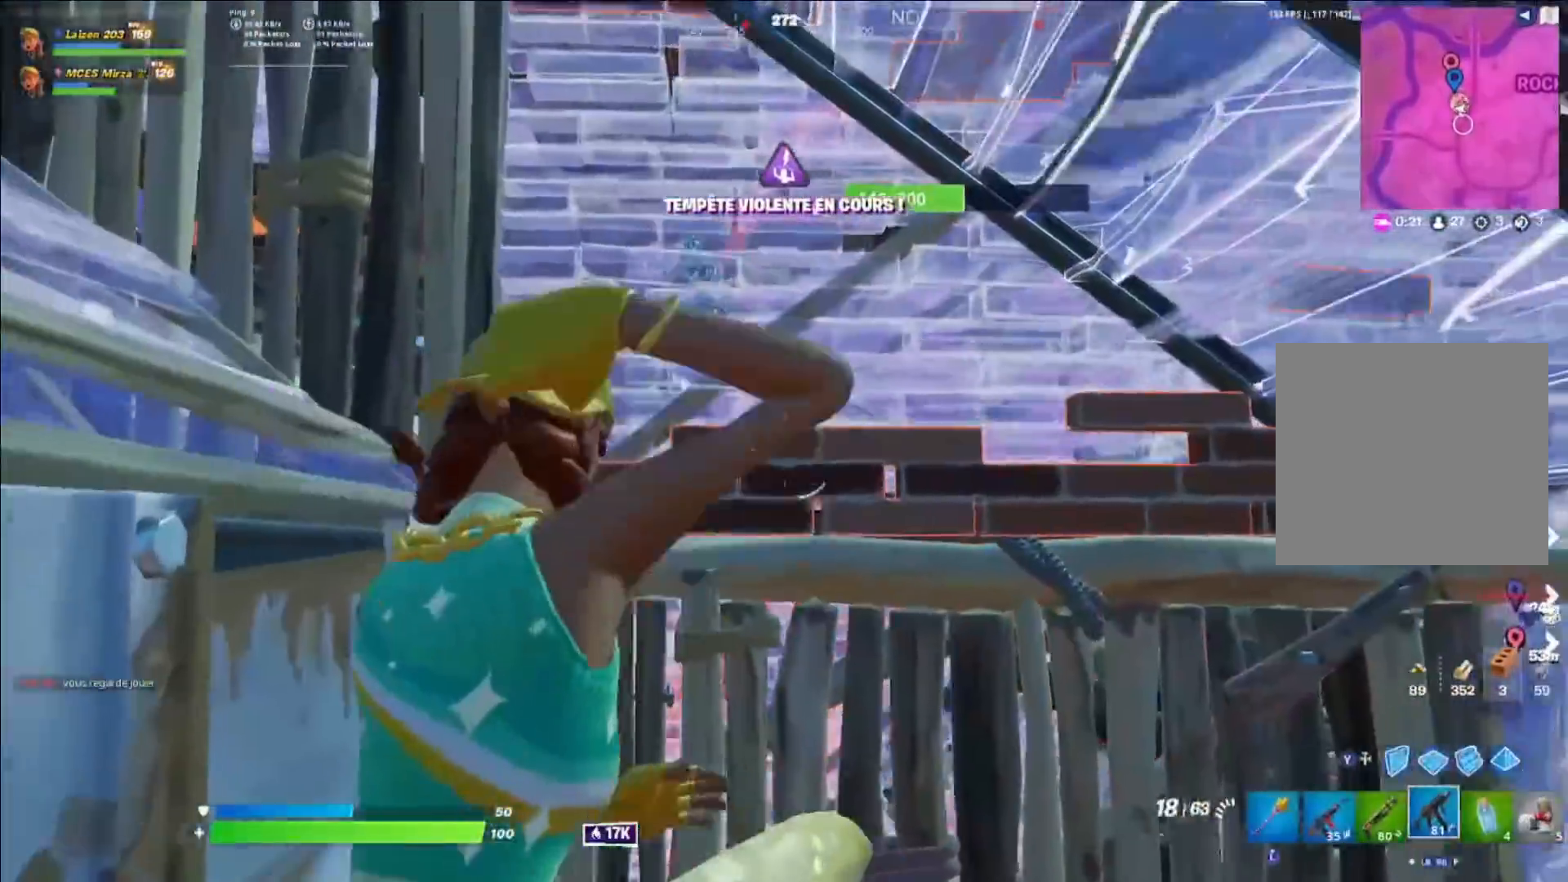
{"buttons": [], "left_stick": "right", "right_stick": "right", "events": [[80, "L2", "up"], [80, "R1", "down"], [120, "Y", "up"], [160, "L2", "down"], [240, "R1", "up"], [320, "L2", "up"], [360, "Y", "down"], [400, "right_stick", "right"], [440, "Y", "up"], [480, "left_stick", "right"]]}